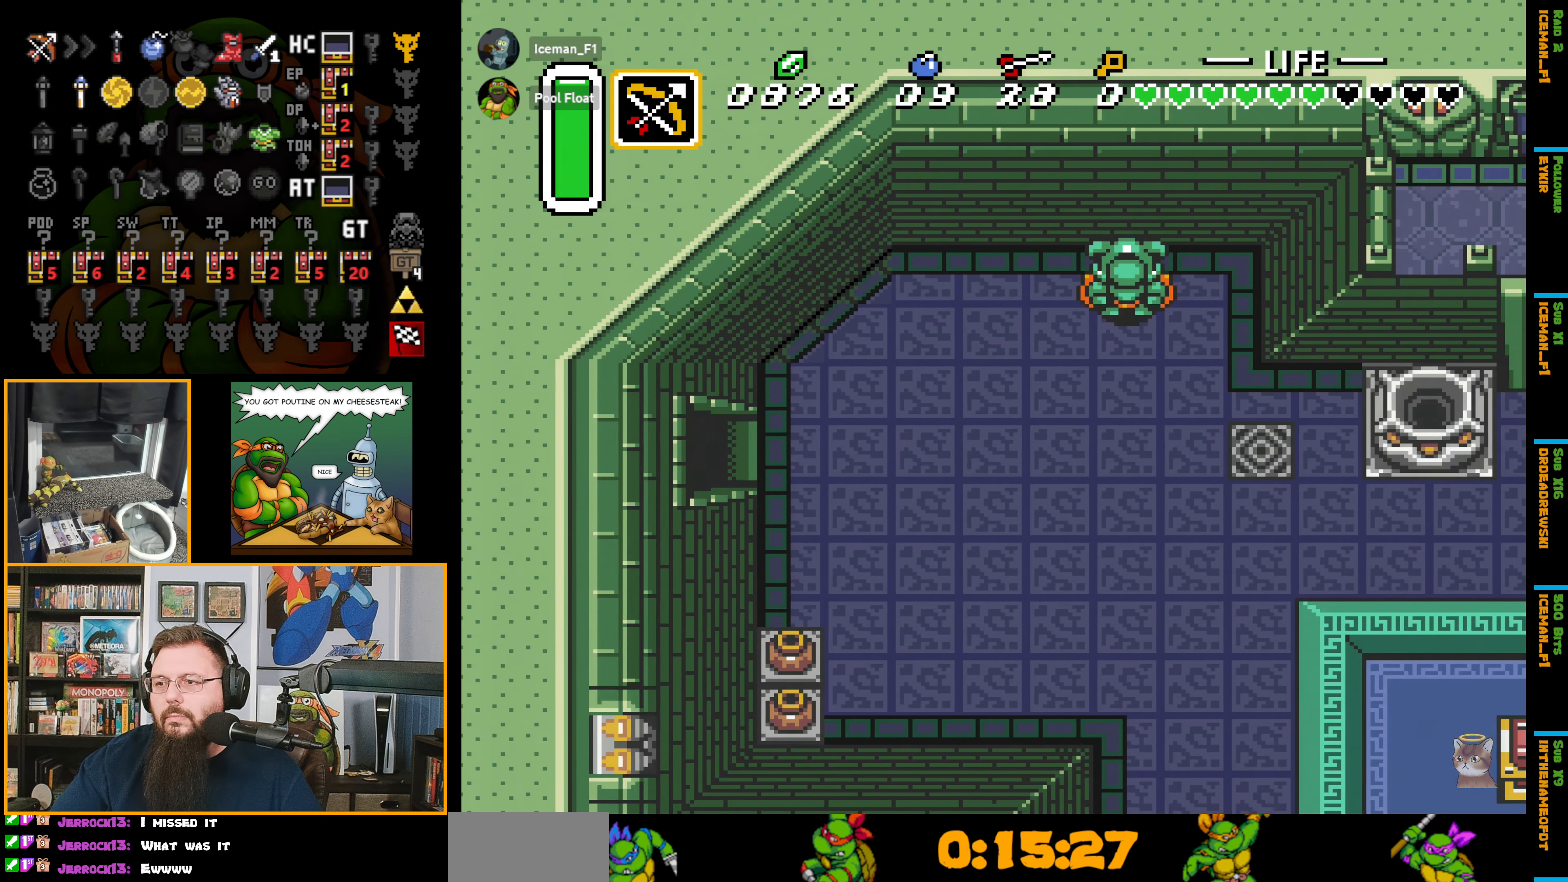
Gameplay with a controller (Nintendo layout); each line is a JSON object with the inputs held at the frame after it. "events" lists button and stick changes between this image and that frame as [ms after this image, input, new state], when the widget could be followed in between. Not read: L3 R3.
{"buttons": ["DPAD_DOWN", "DPAD_RIGHT"], "events": []}
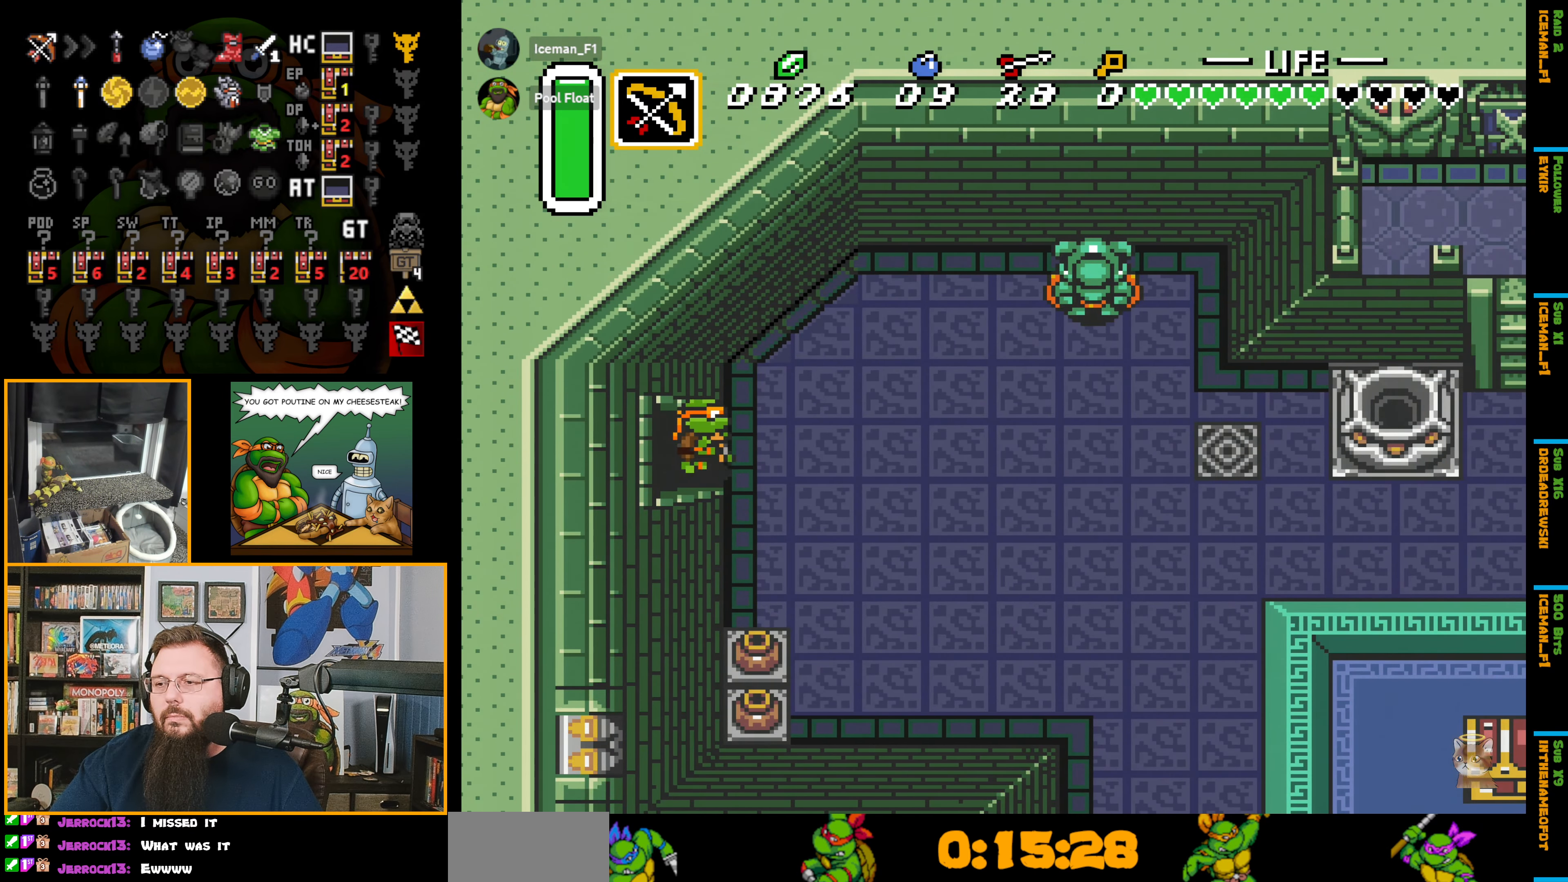
{"buttons": ["A", "DPAD_RIGHT"], "events": [[433, "A", "down"], [467, "DPAD_DOWN", "up"]]}
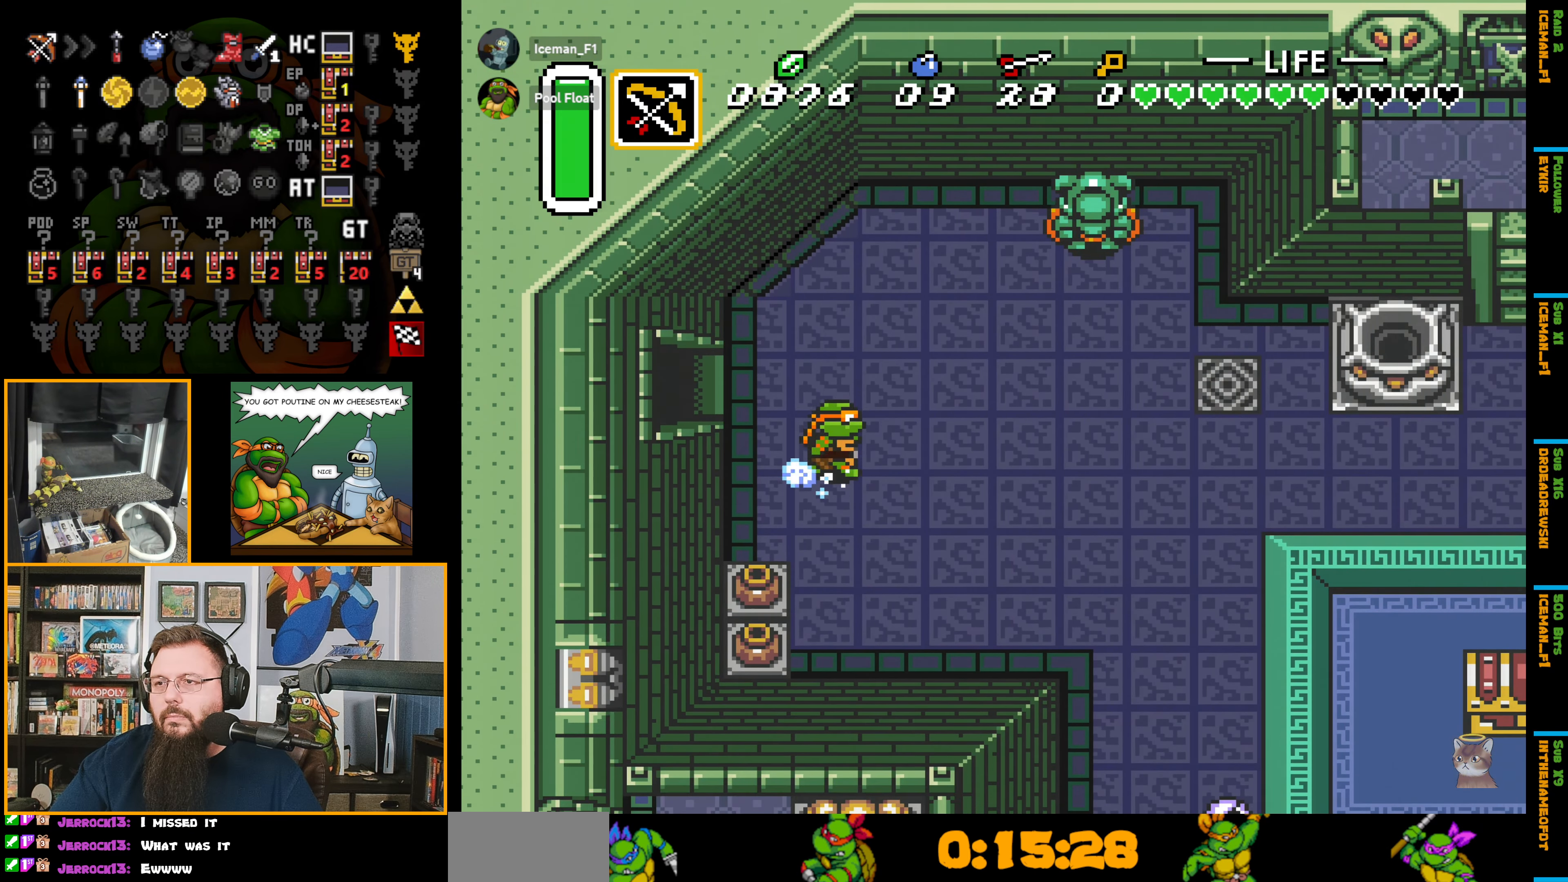
{"buttons": ["A", "DPAD_RIGHT"], "events": []}
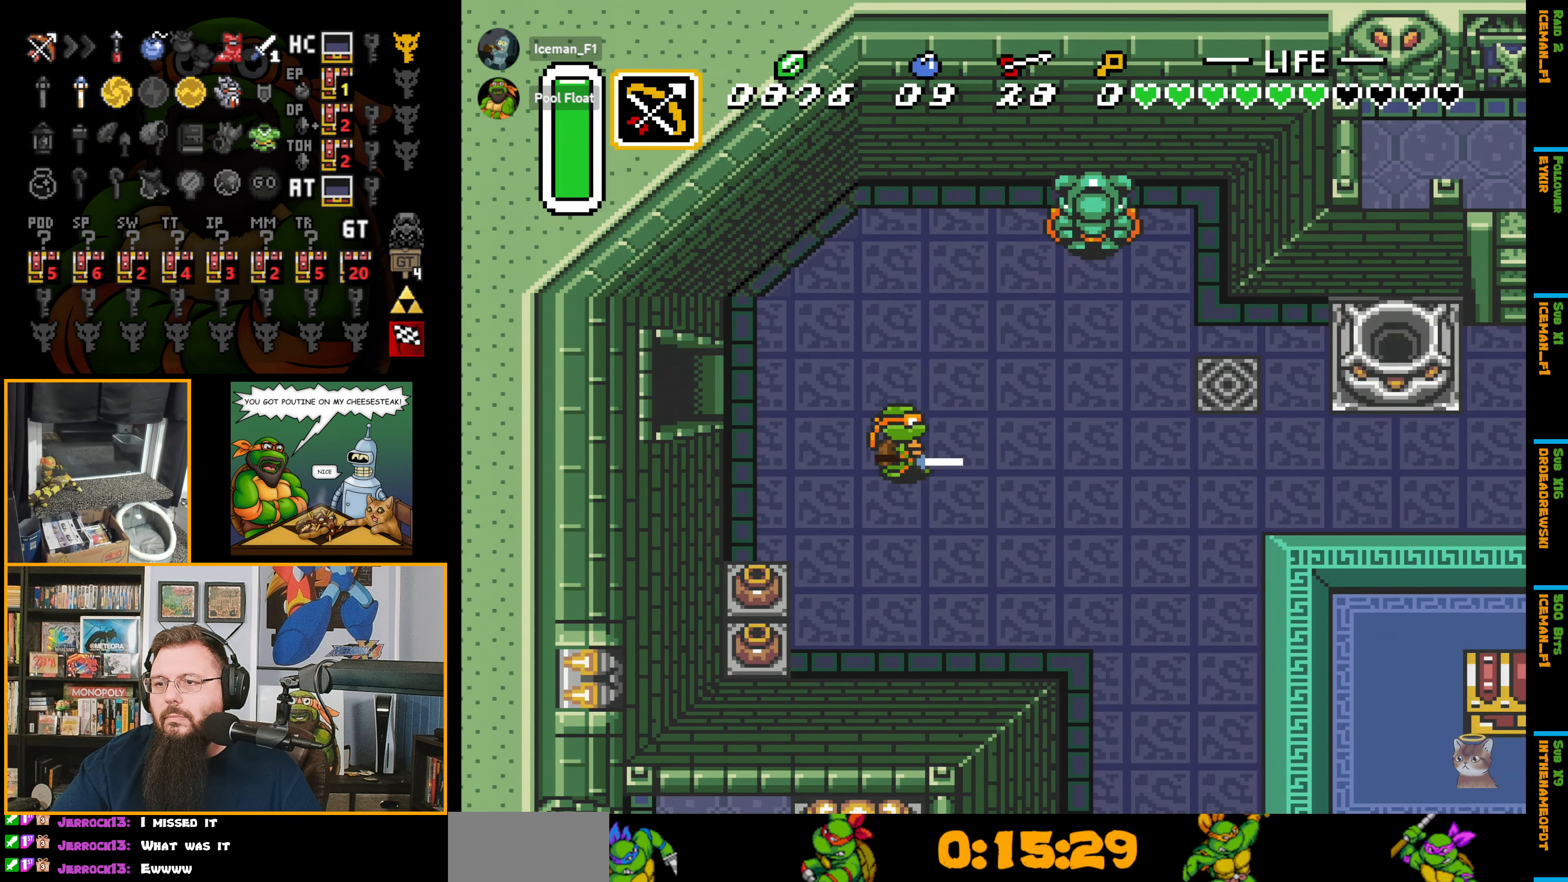
{"buttons": ["A", "DPAD_RIGHT"], "events": []}
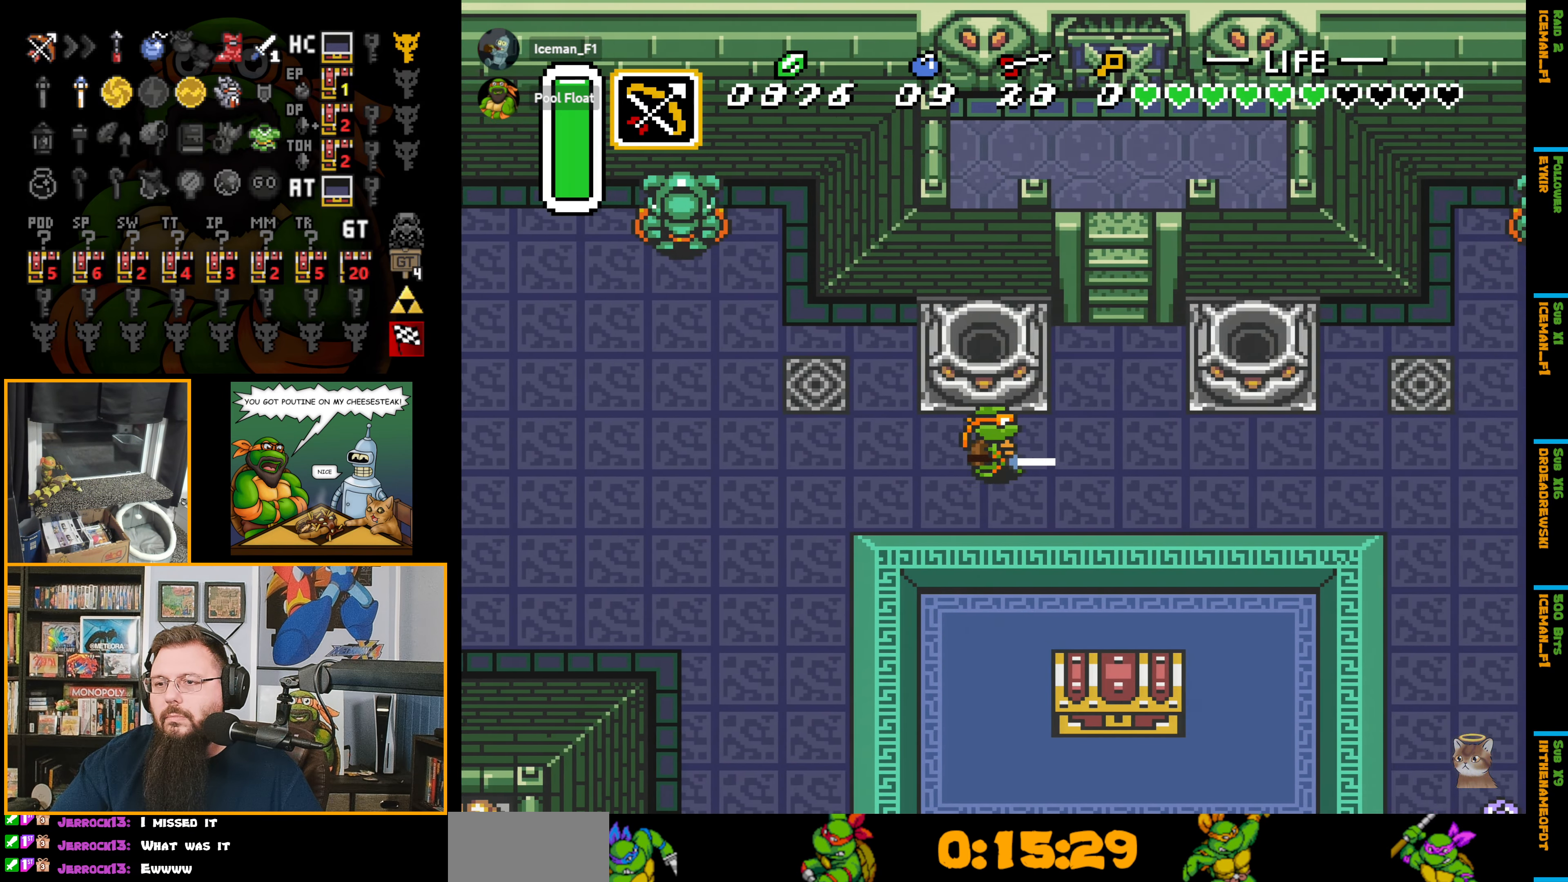
{"buttons": ["A", "DPAD_RIGHT"], "events": []}
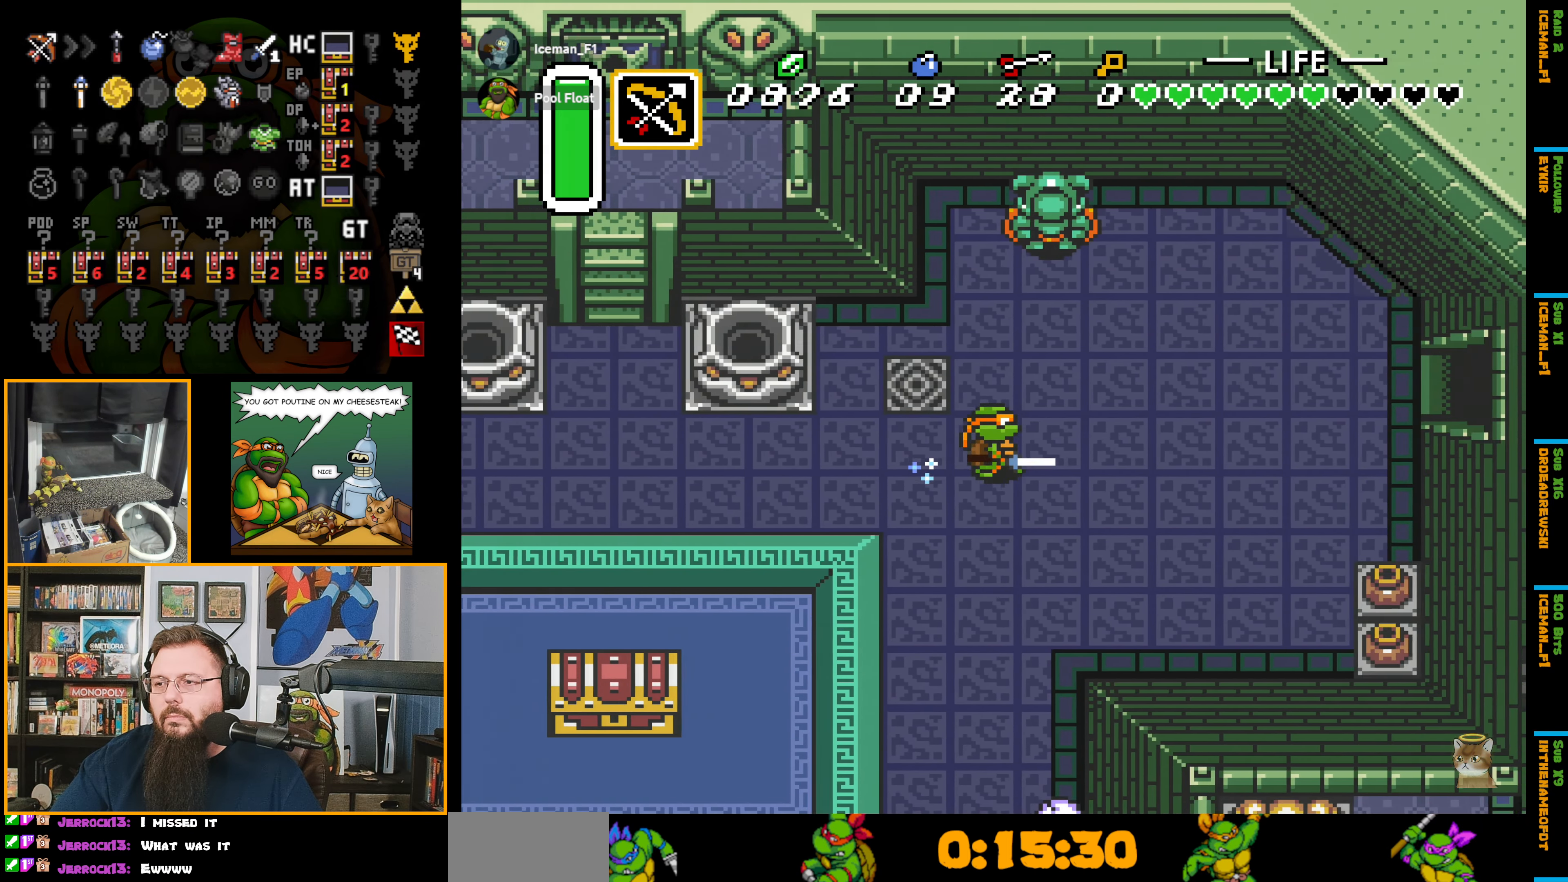
{"buttons": ["DPAD_UP", "DPAD_RIGHT"], "events": [[350, "A", "up"], [350, "DPAD_UP", "down"]]}
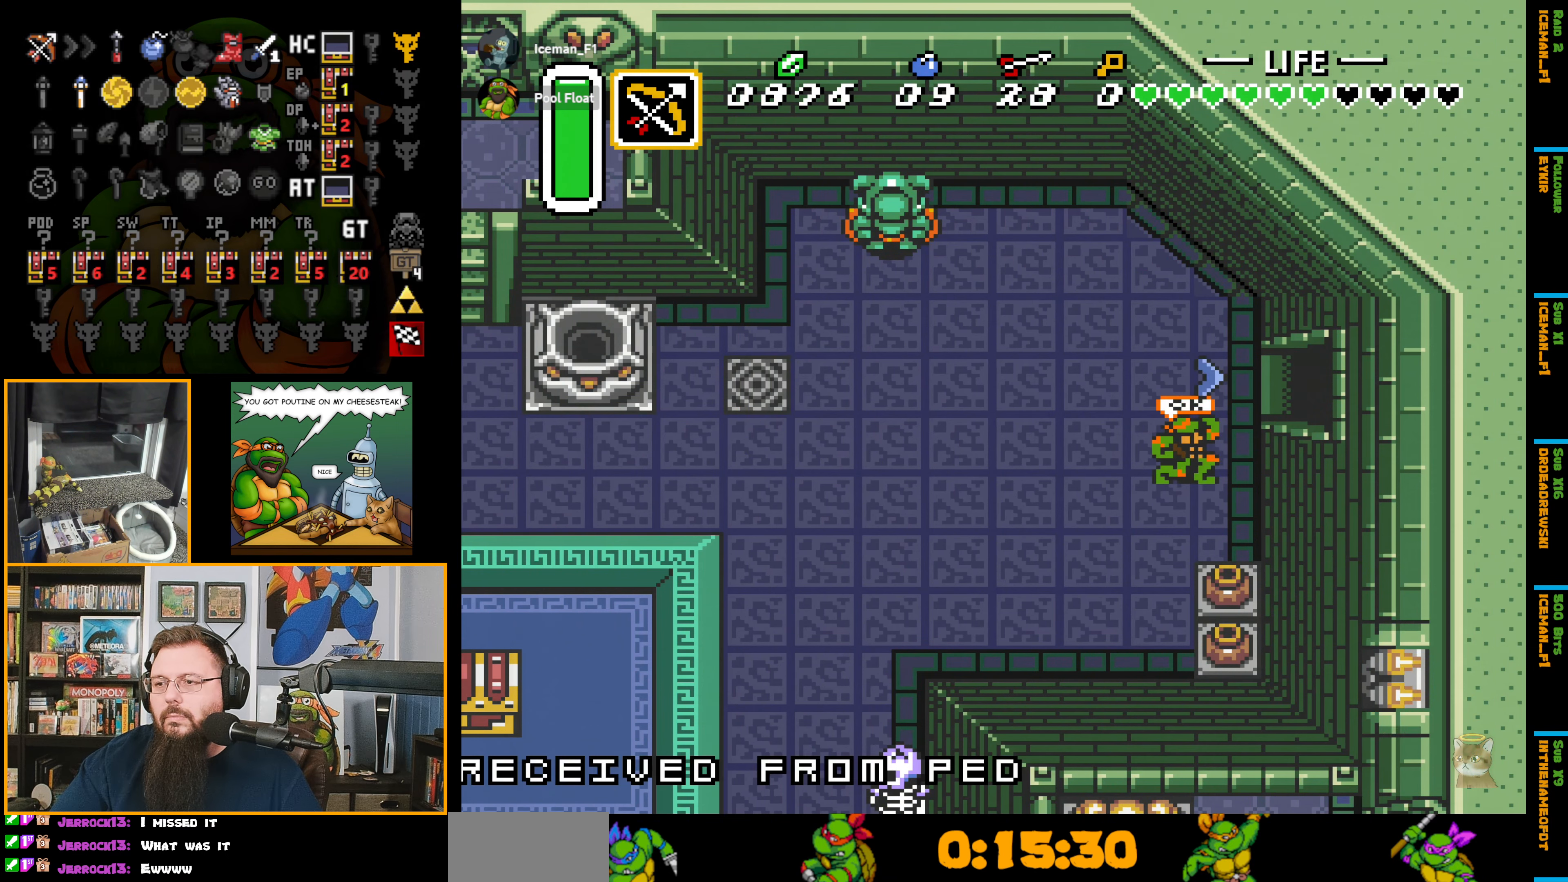
{"buttons": ["DPAD_RIGHT"], "events": [[84, "DPAD_UP", "up"]]}
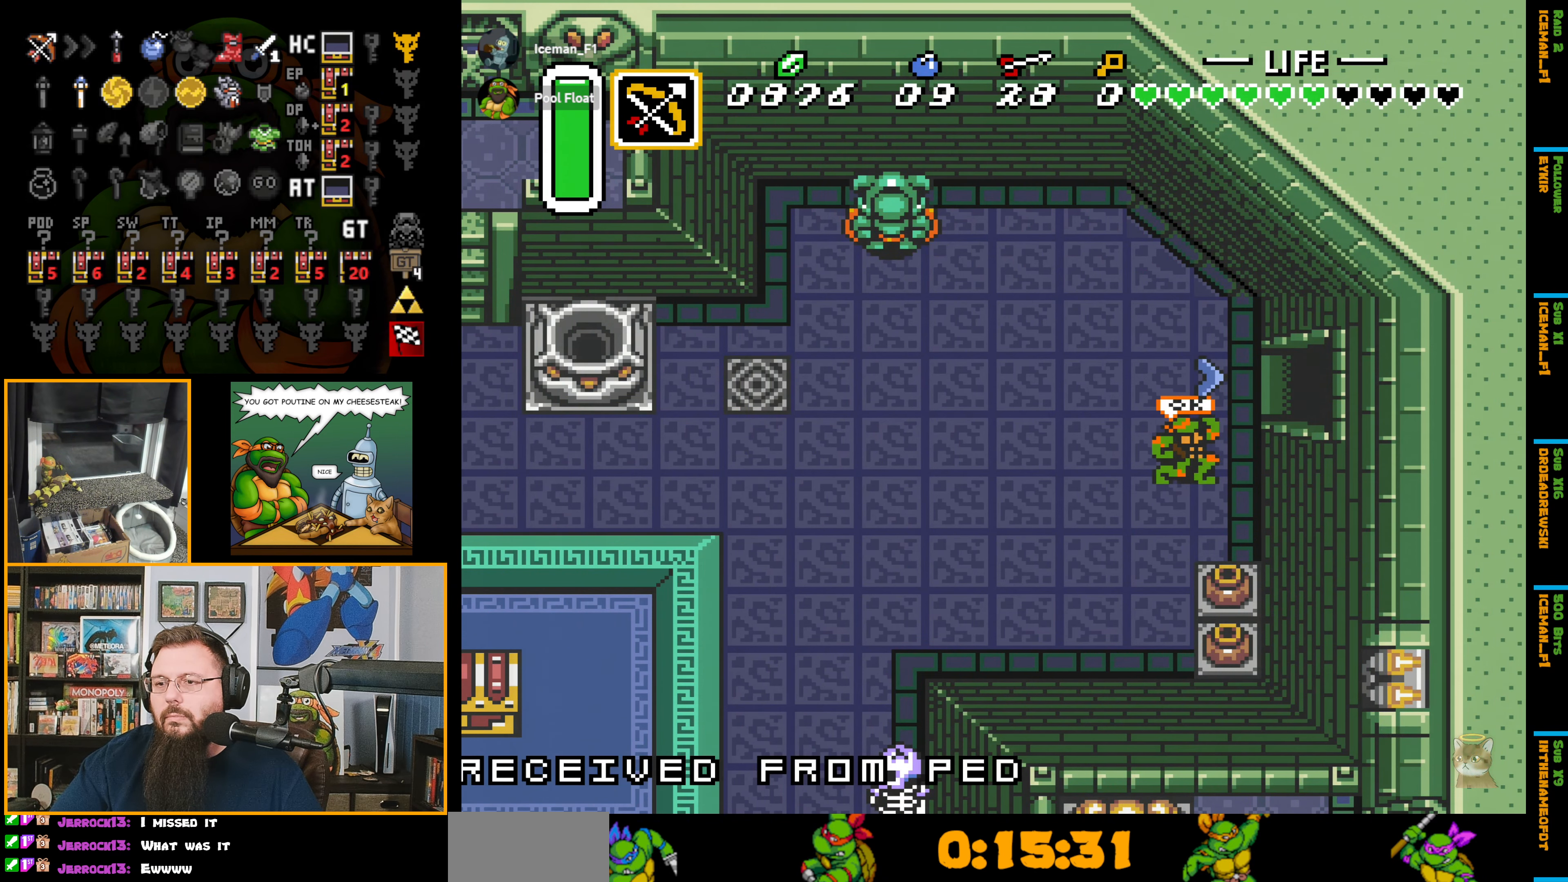
{"buttons": ["DPAD_UP", "DPAD_RIGHT"], "events": [[17, "DPAD_RIGHT", "up"], [217, "DPAD_RIGHT", "down"], [250, "DPAD_UP", "down"]]}
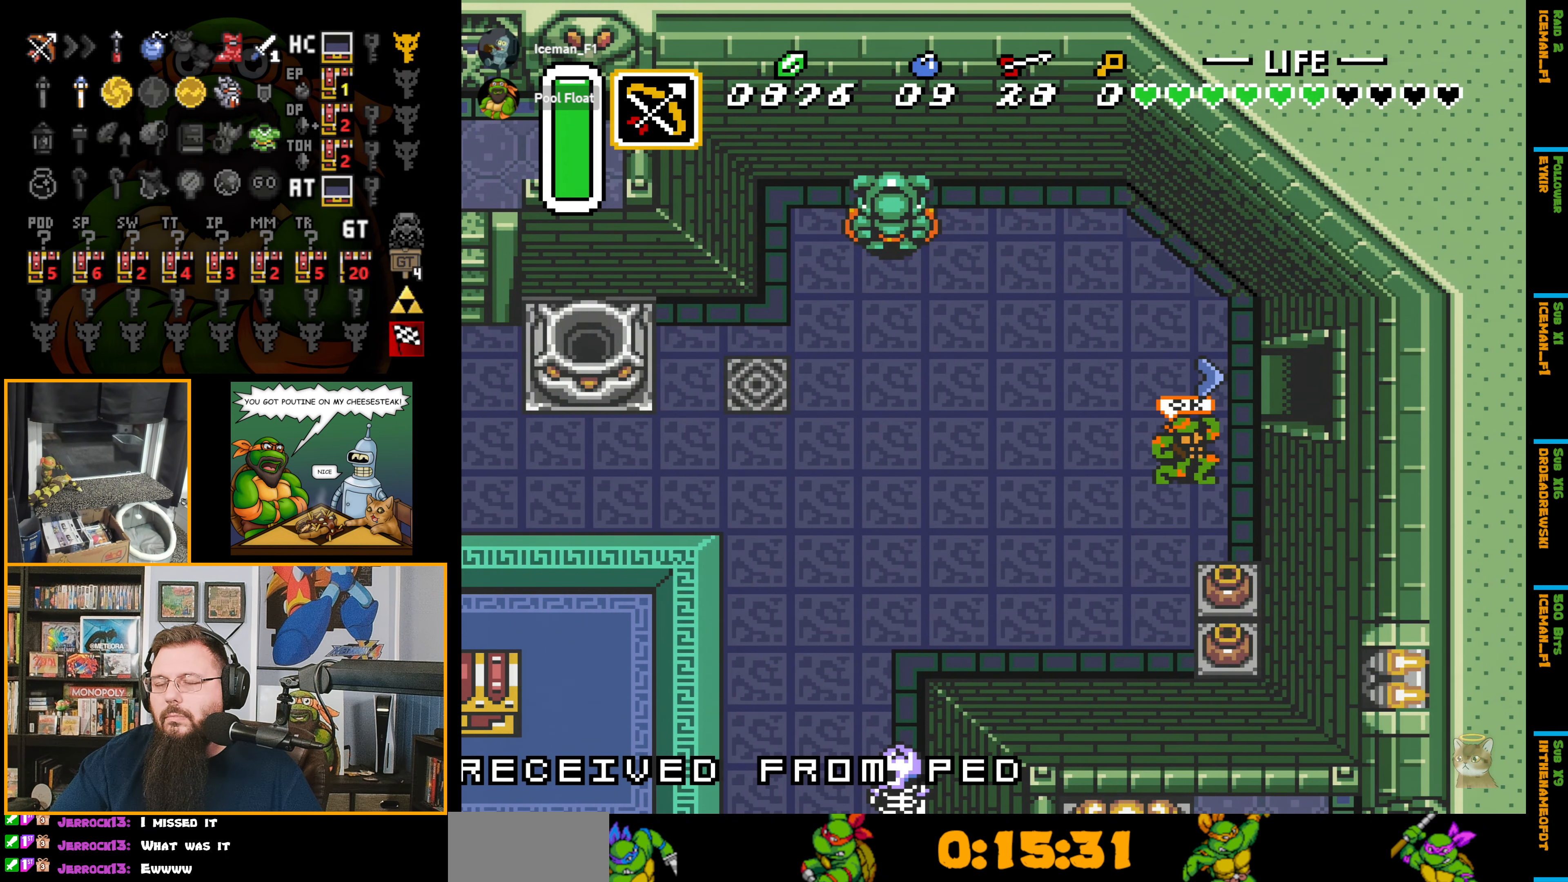
{"buttons": ["DPAD_UP", "DPAD_RIGHT"], "events": []}
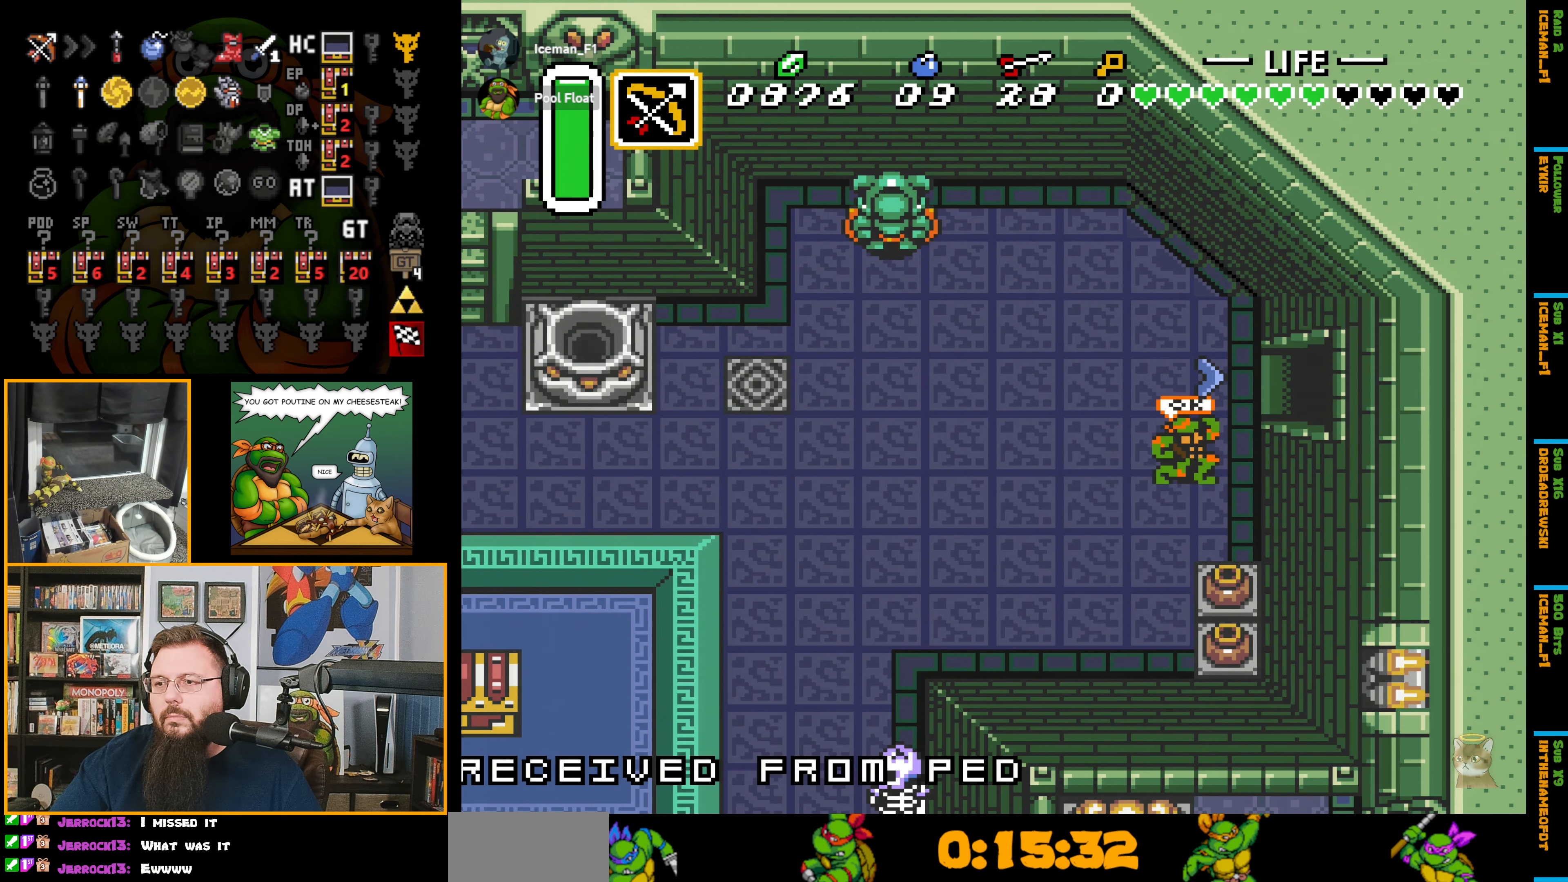
{"buttons": ["DPAD_RIGHT"], "events": [[234, "DPAD_UP", "up"]]}
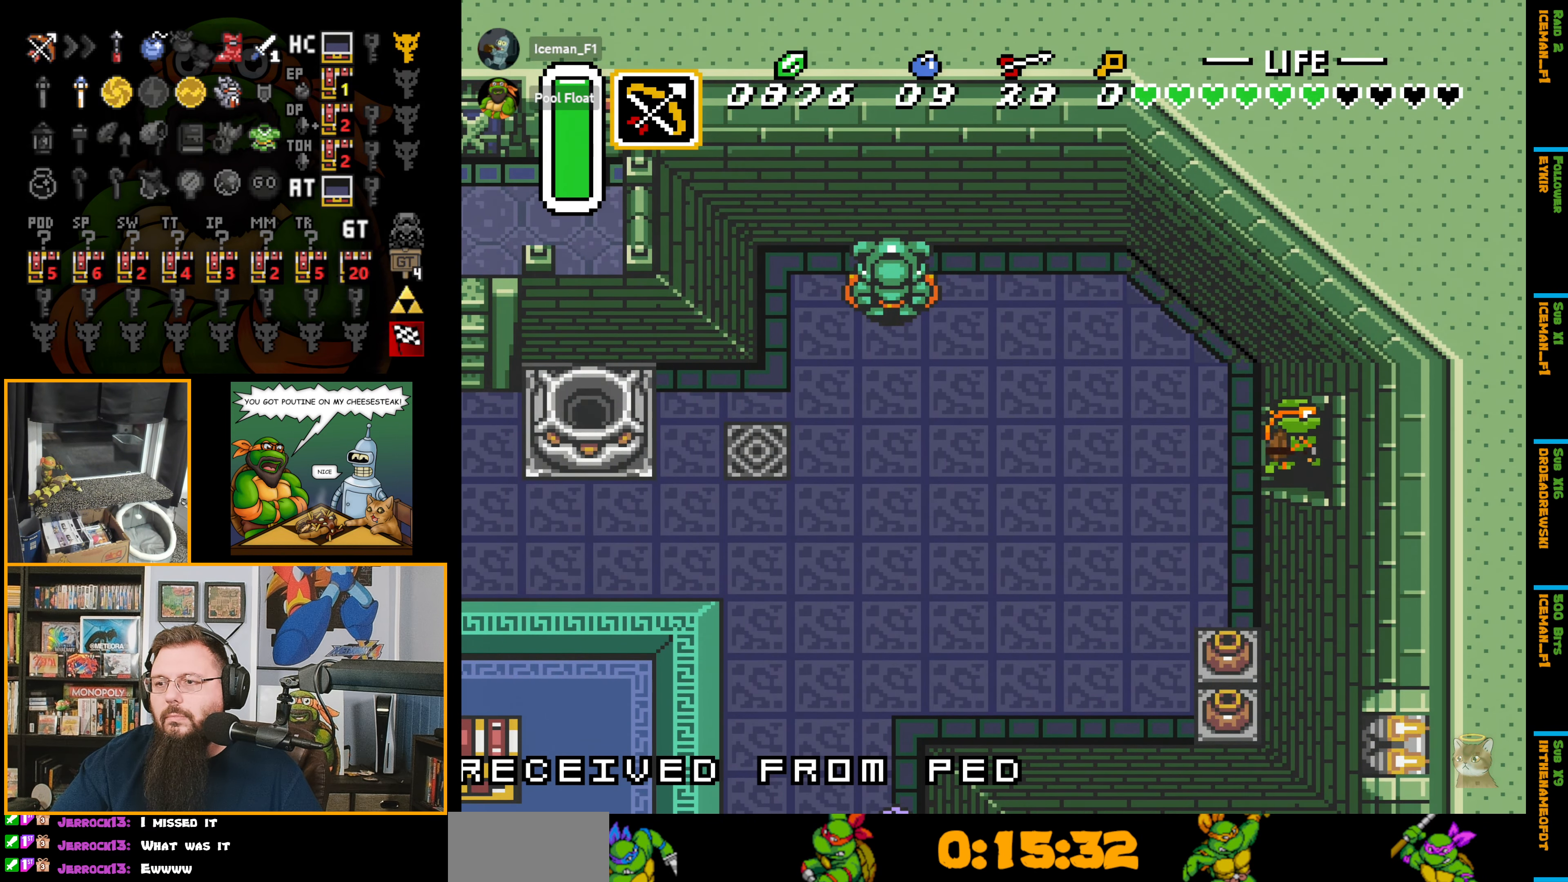
{"buttons": ["DPAD_RIGHT"], "events": []}
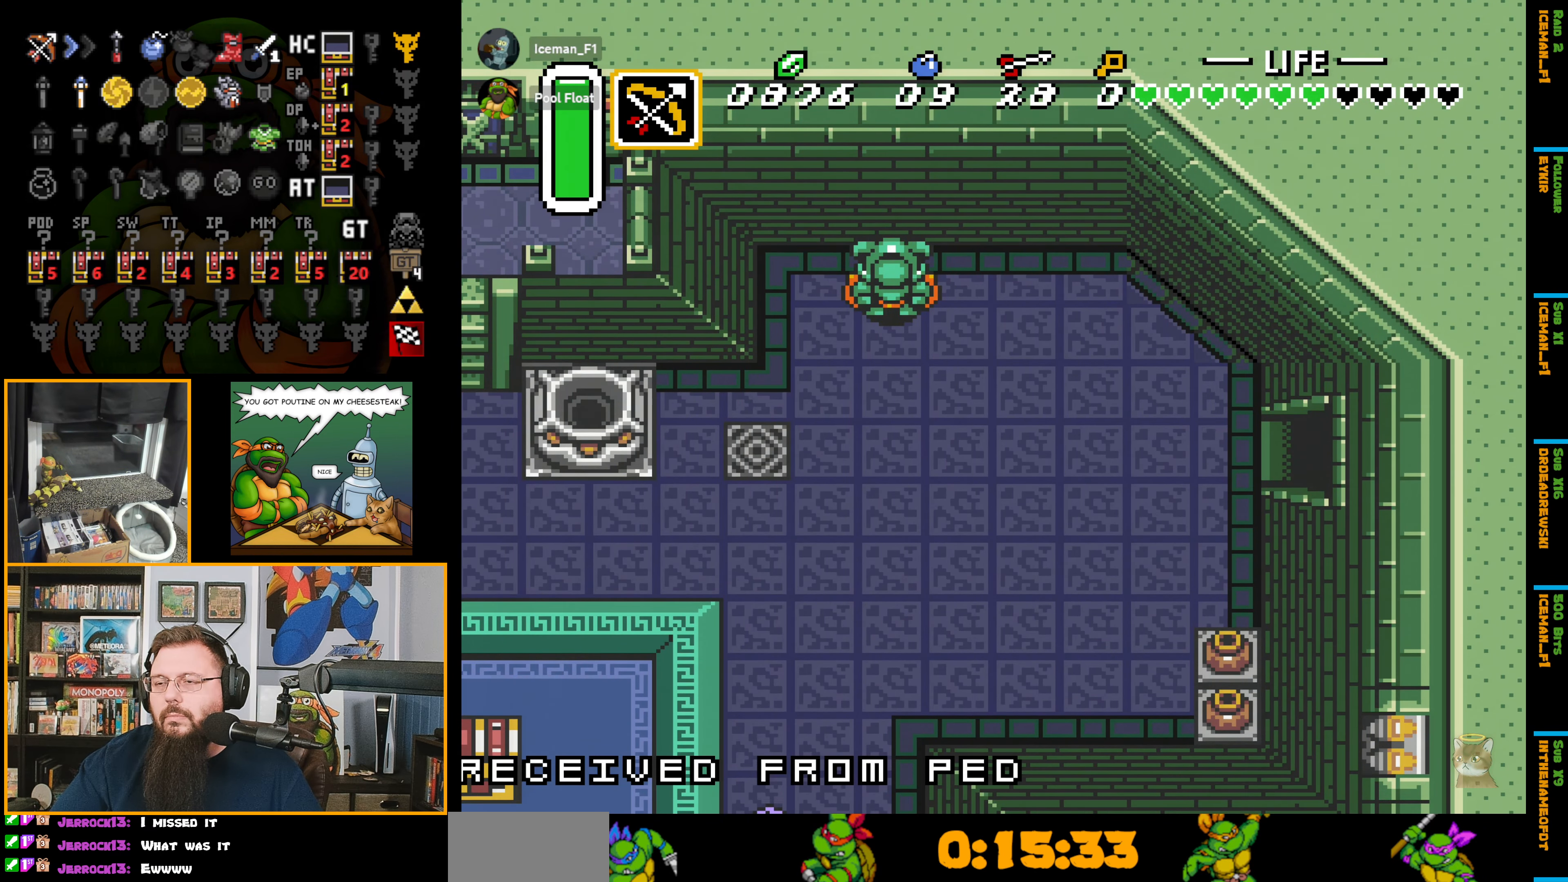
{"buttons": ["DPAD_RIGHT"], "events": [[267, "DPAD_RIGHT", "up"], [284, "DPAD_RIGHT", "down"]]}
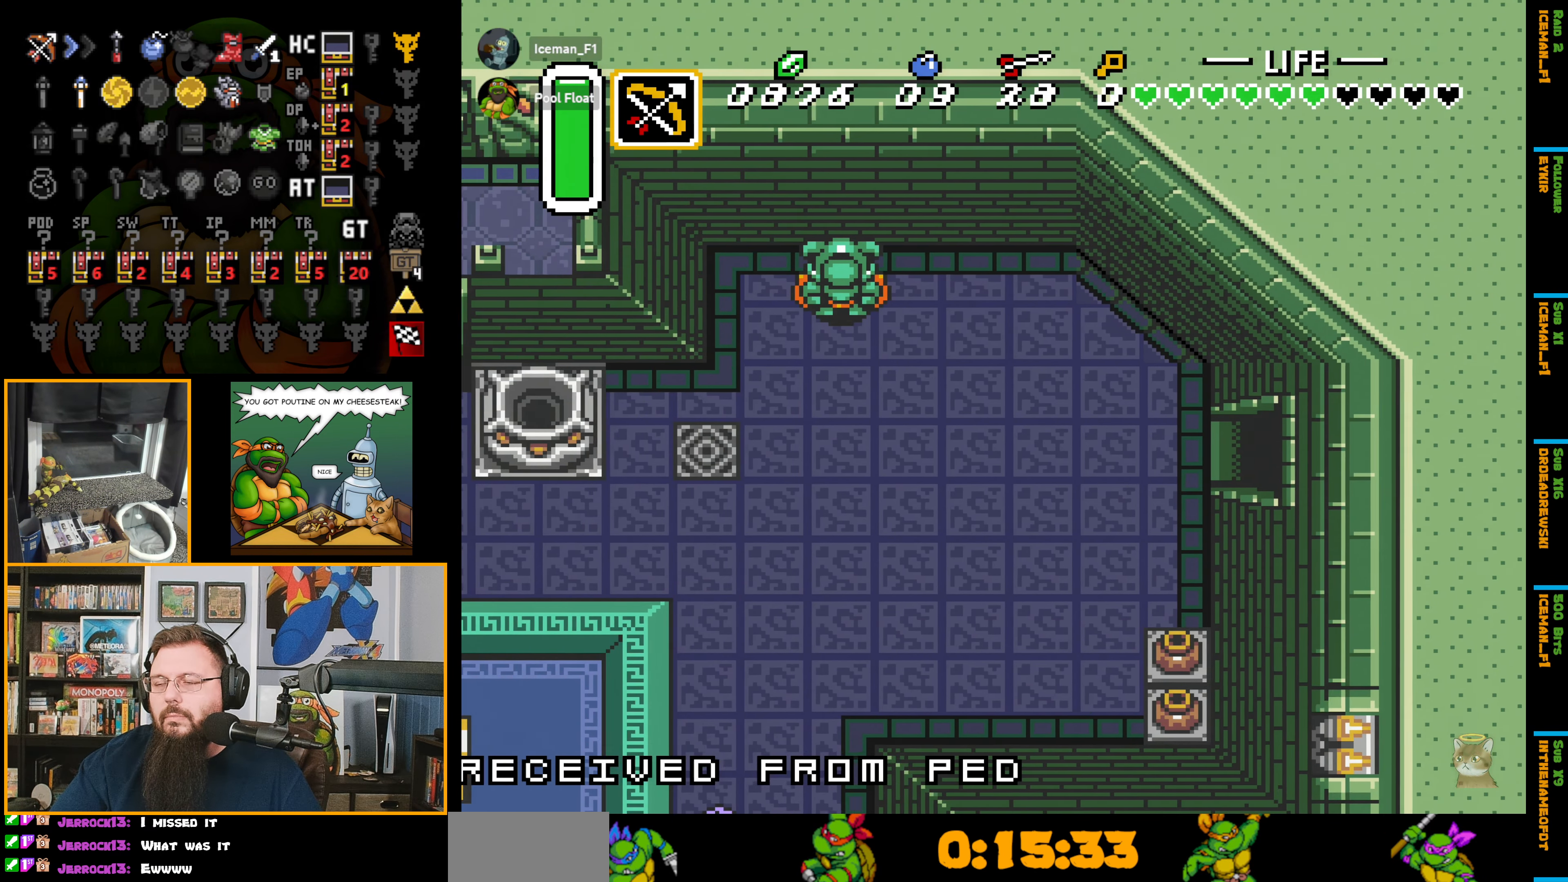
{"buttons": ["DPAD_RIGHT"], "events": []}
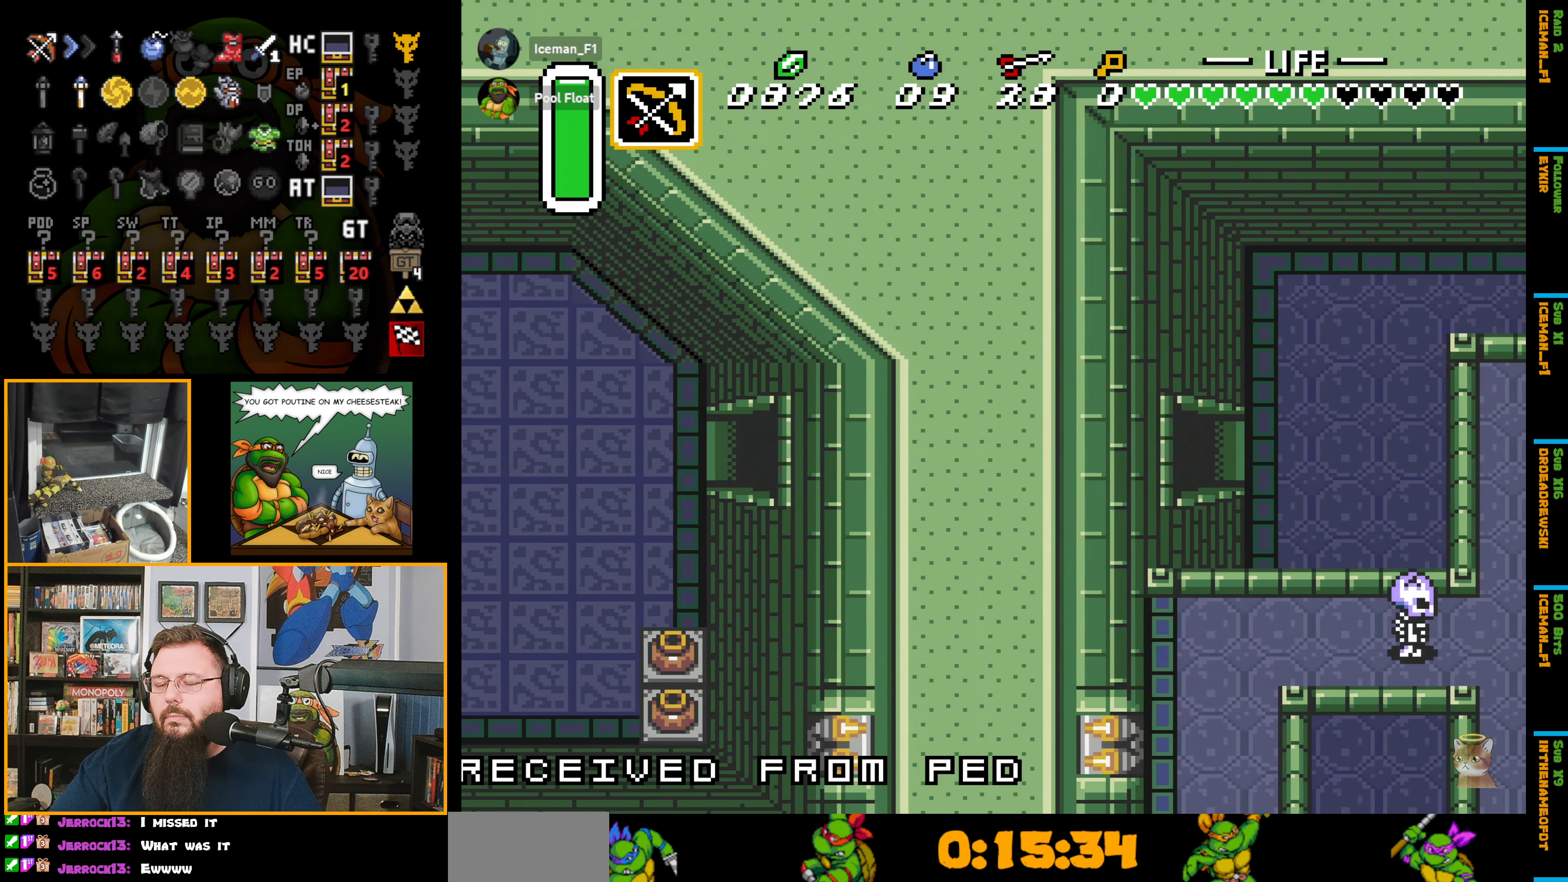
{"buttons": ["DPAD_RIGHT"], "events": []}
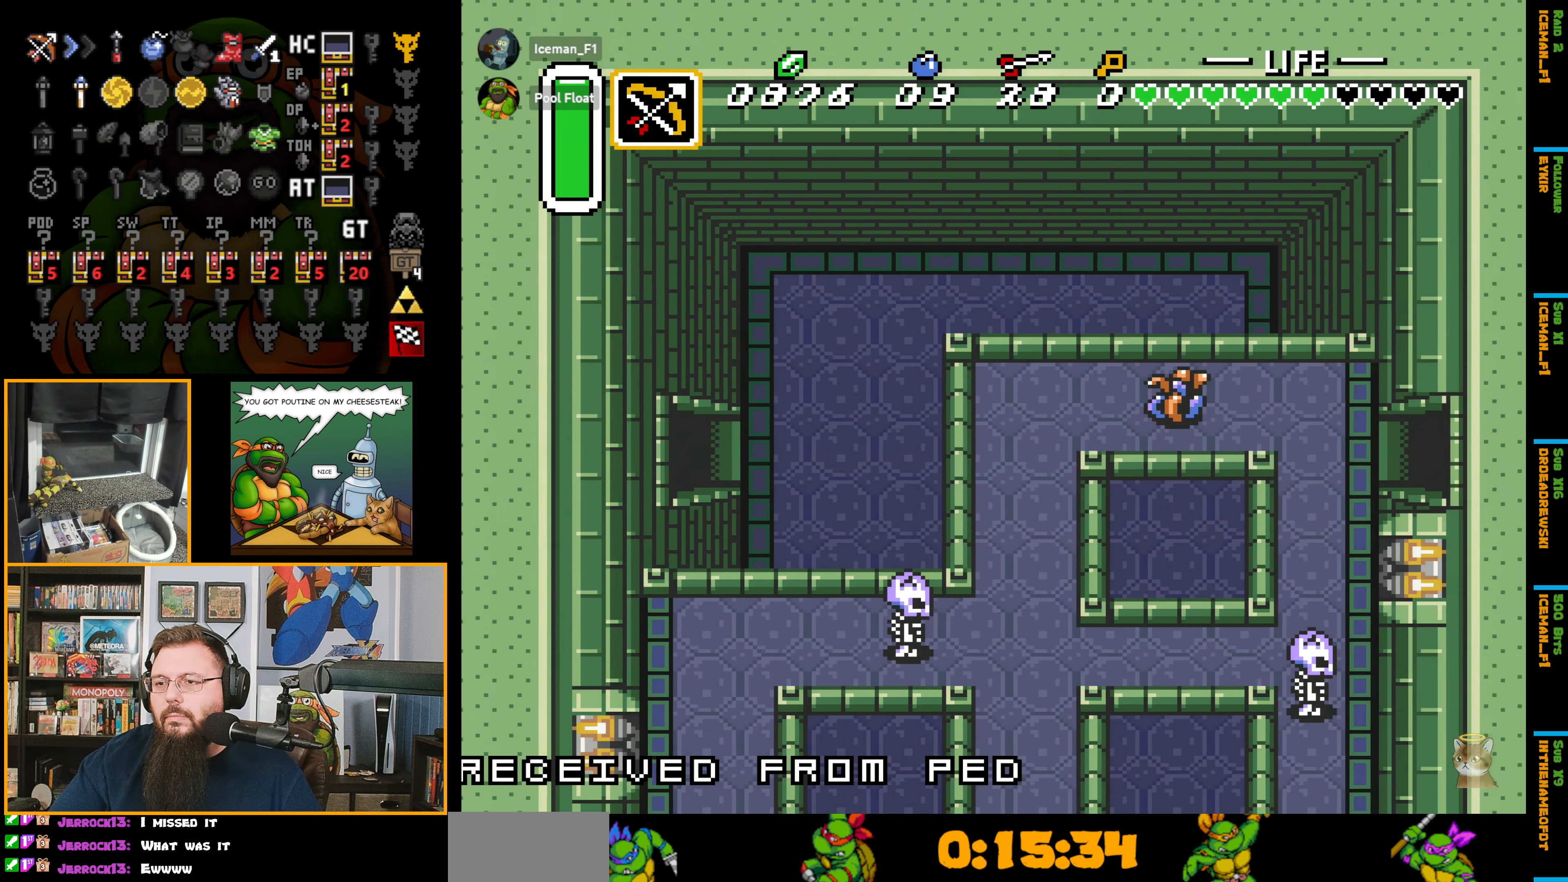
{"buttons": ["DPAD_RIGHT"], "events": []}
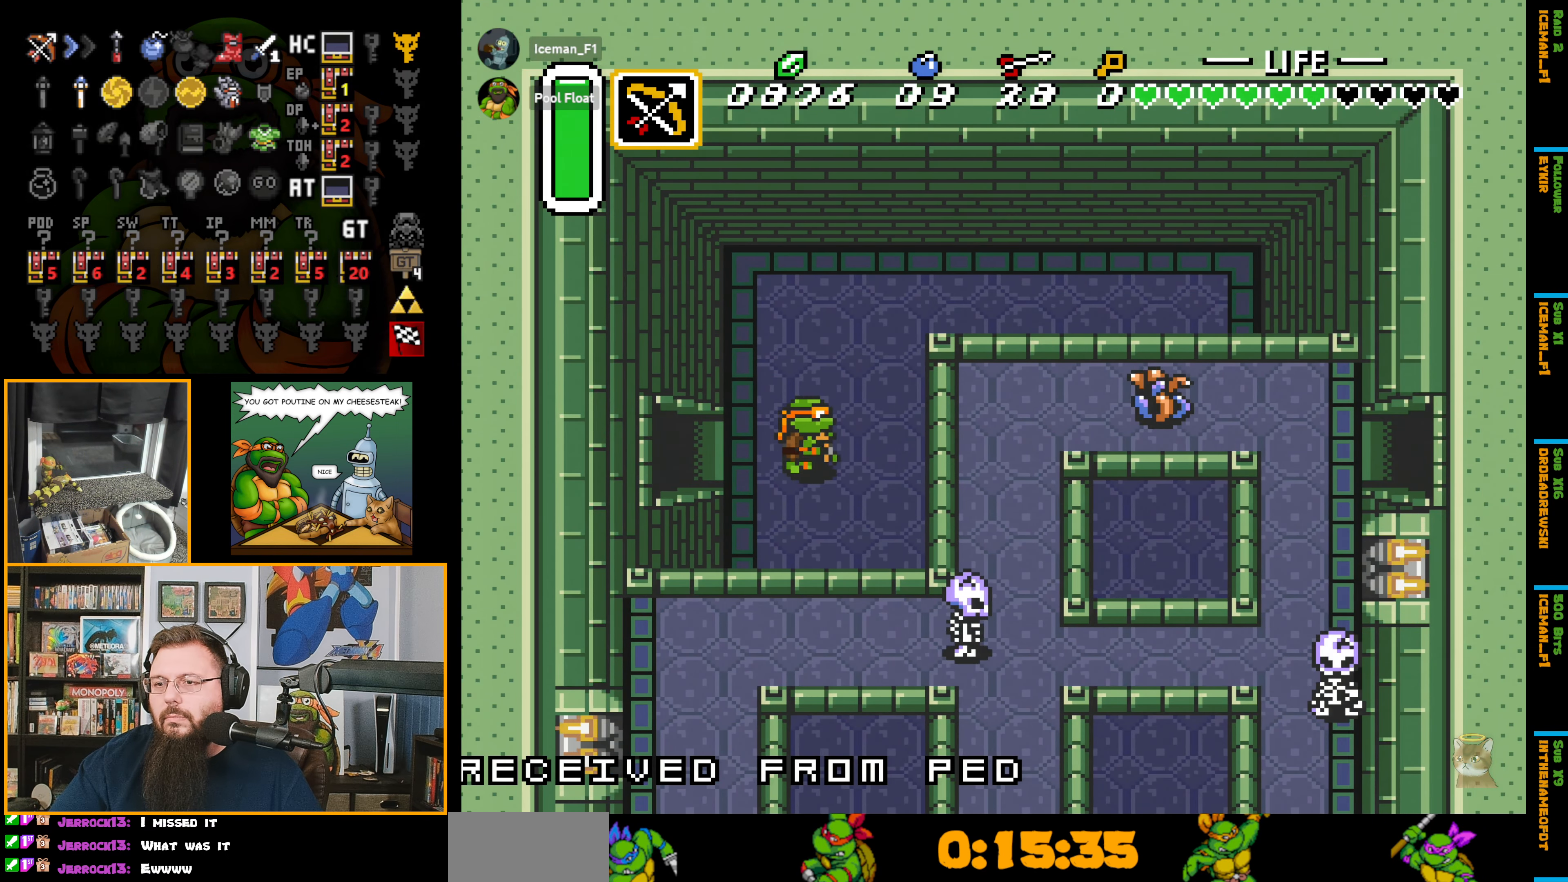
{"buttons": ["DPAD_DOWN", "DPAD_RIGHT"], "events": [[500, "DPAD_DOWN", "down"]]}
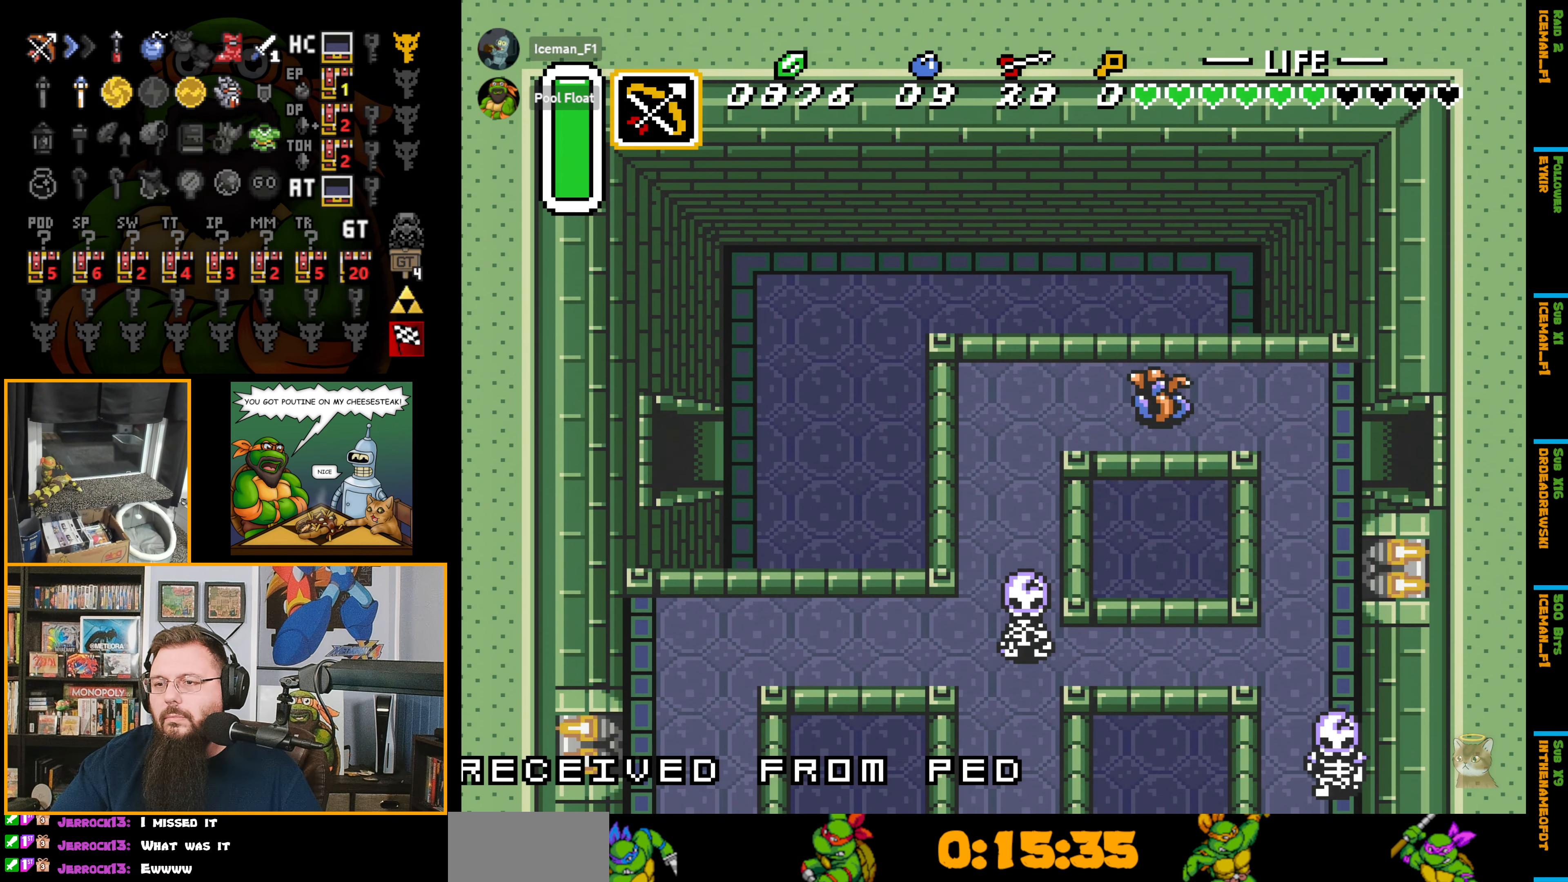
{"buttons": ["A"], "events": [[50, "A", "down"], [66, "DPAD_RIGHT", "up"], [166, "DPAD_DOWN", "up"]]}
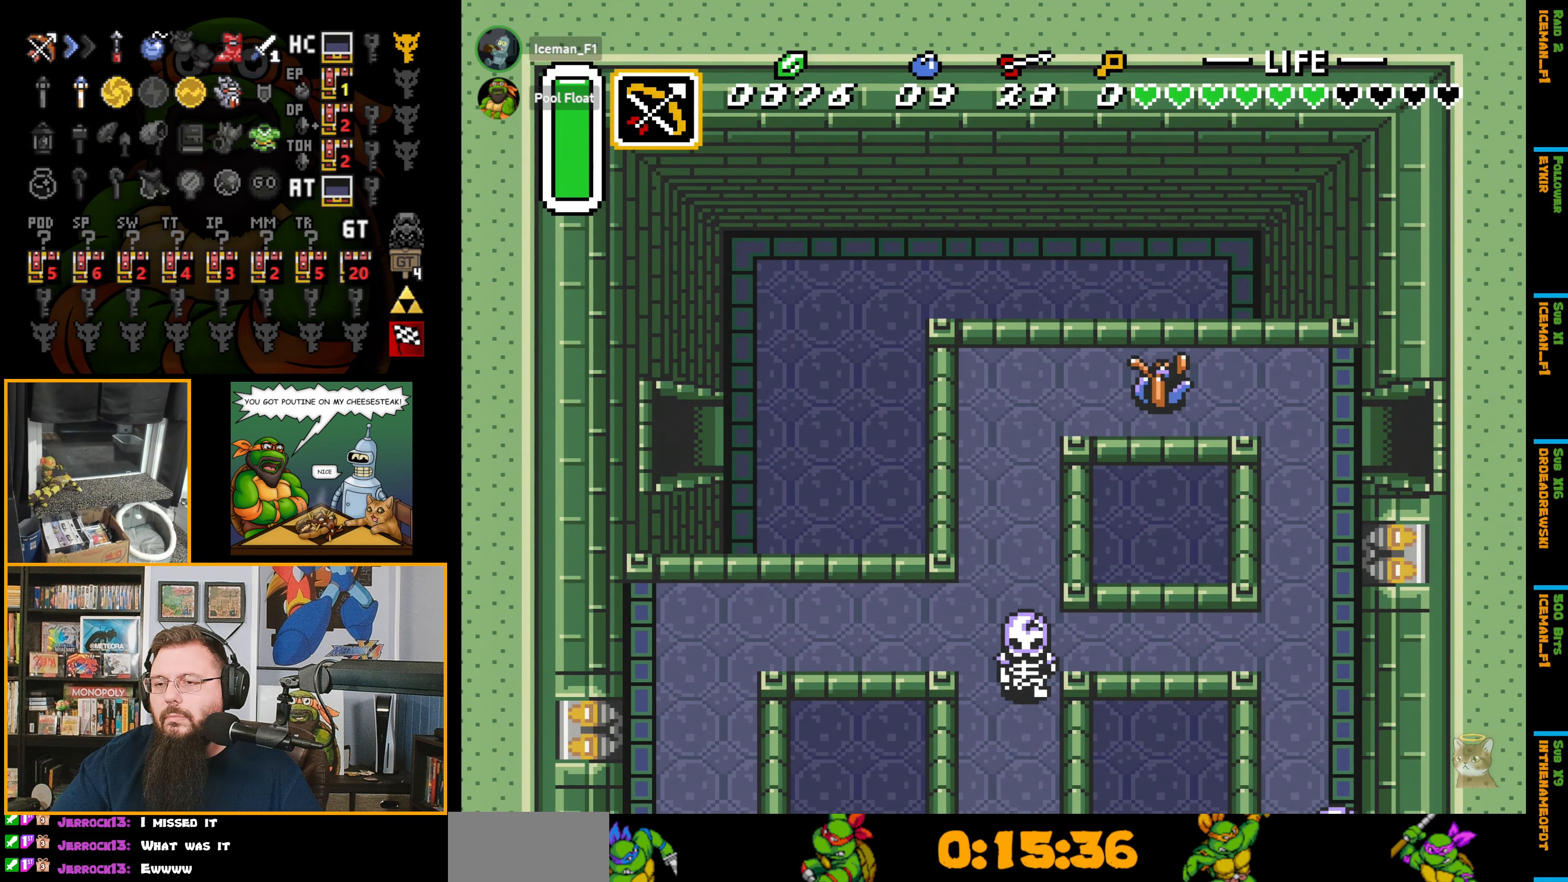
{"buttons": ["A"], "events": []}
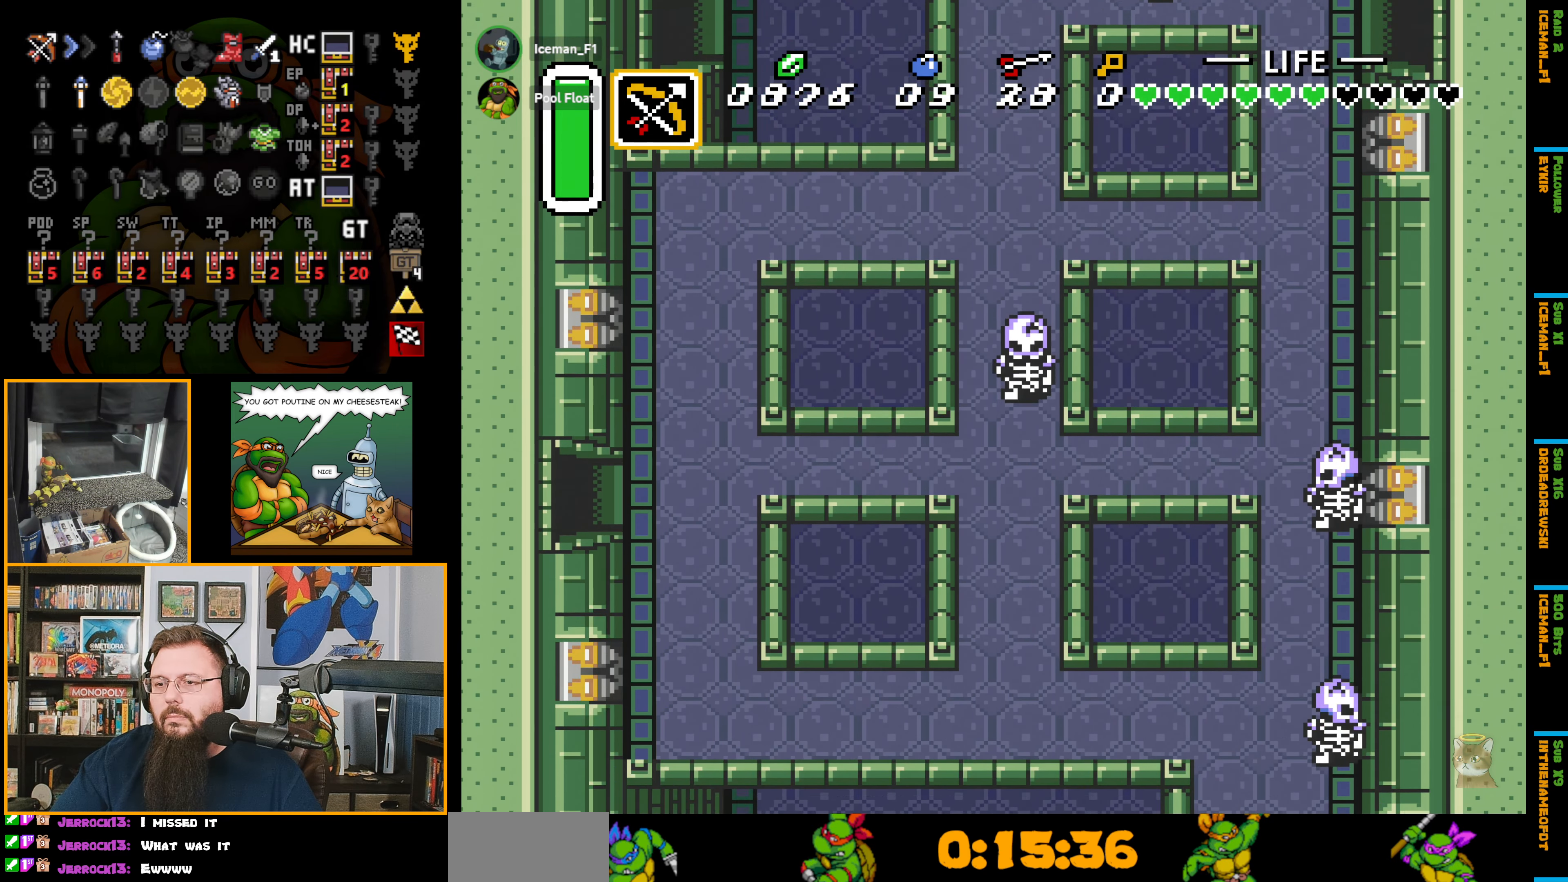
{"buttons": ["A"], "events": []}
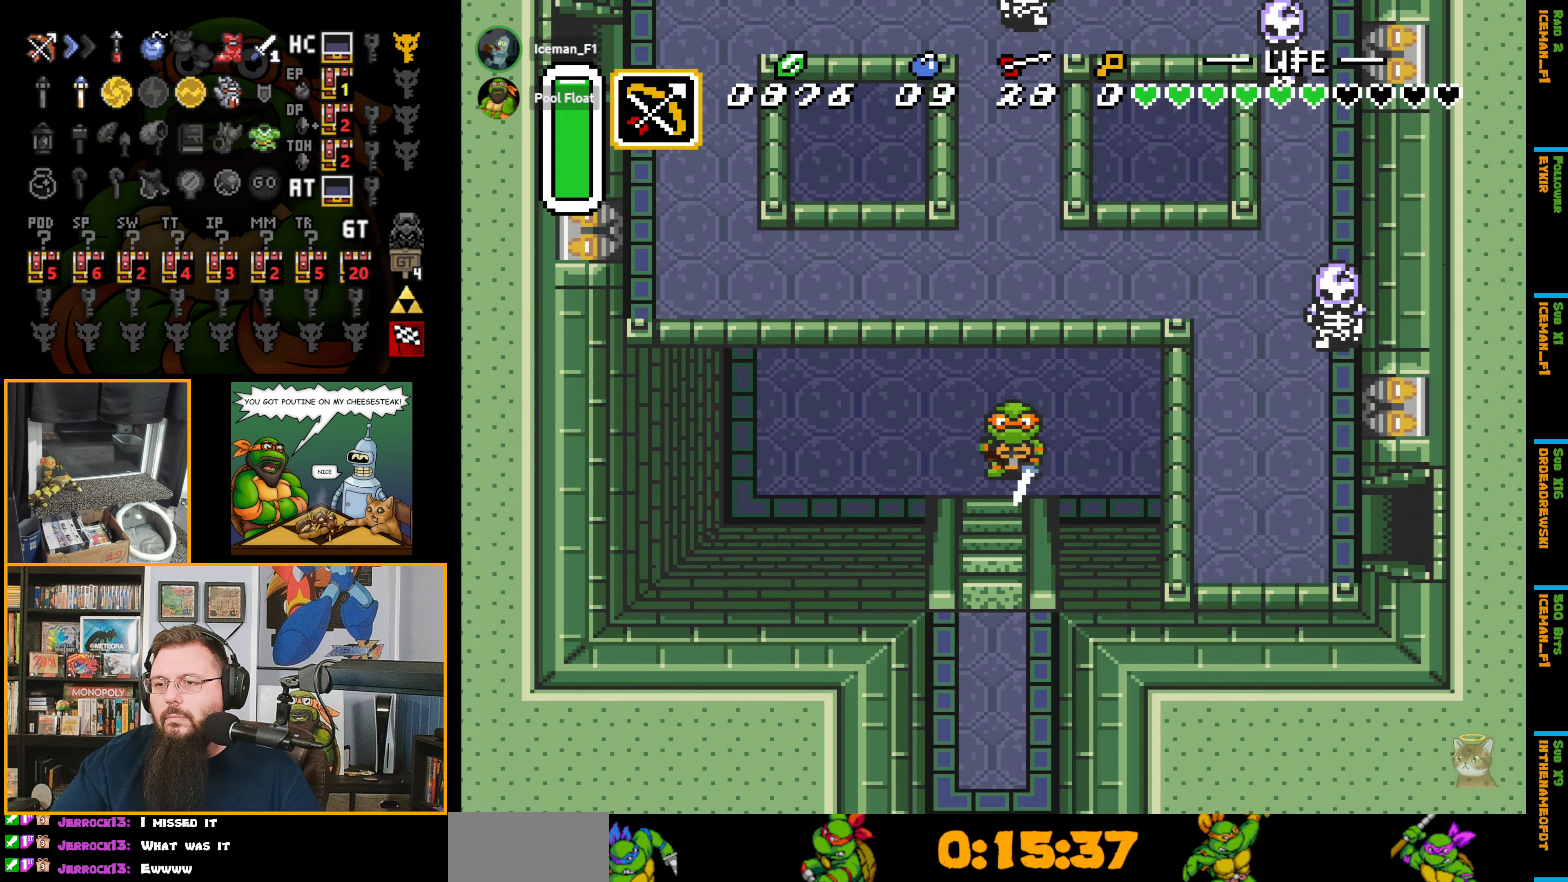
{"buttons": ["A", "DPAD_DOWN"], "events": [[416, "DPAD_DOWN", "down"]]}
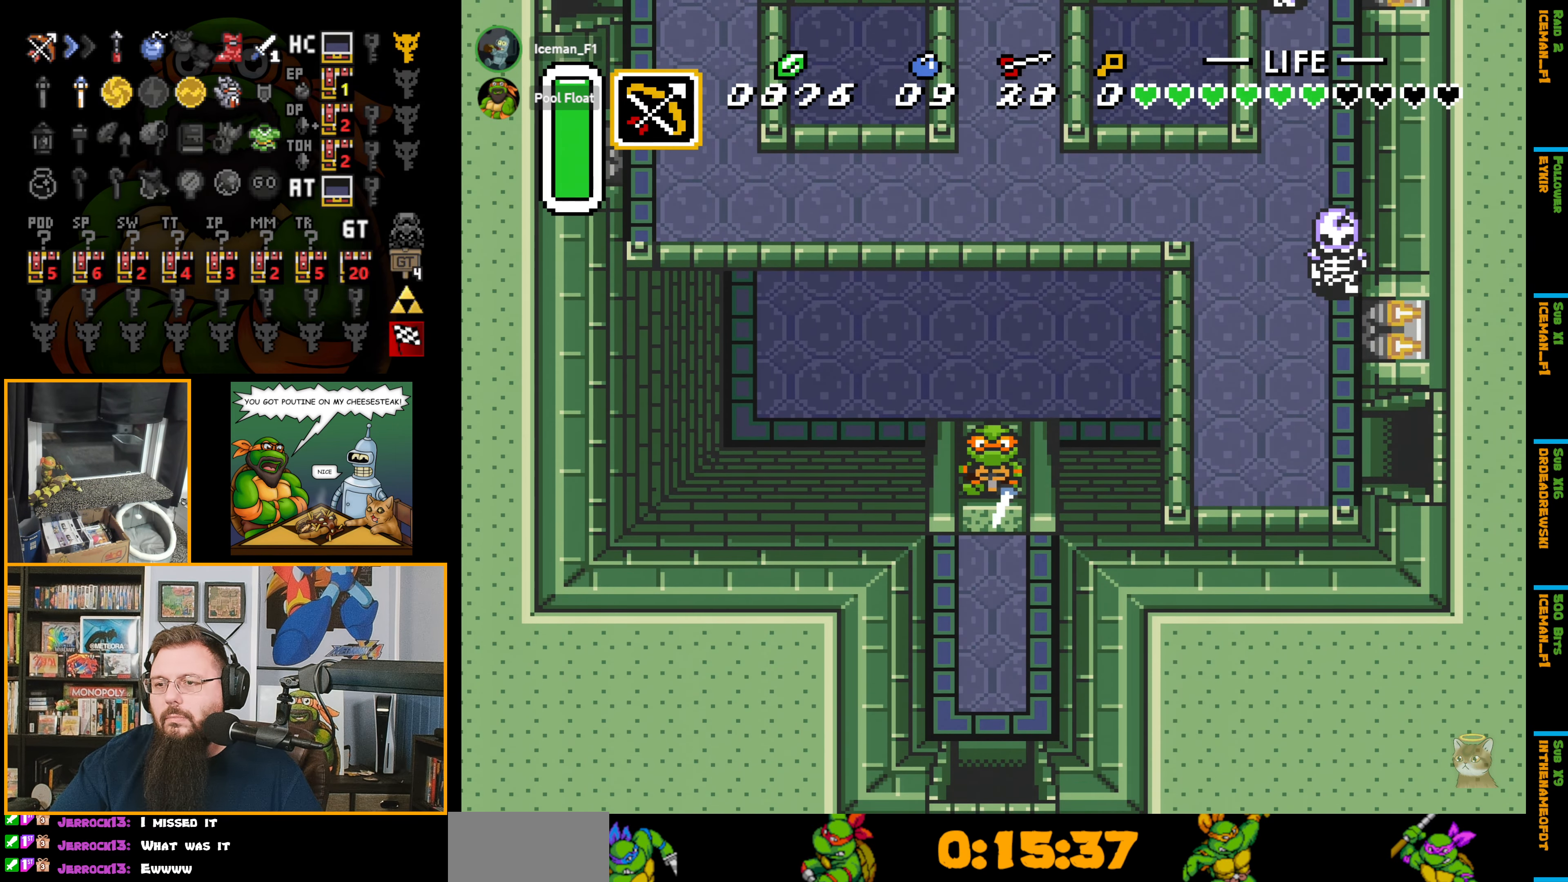
{"buttons": ["DPAD_DOWN"], "events": [[200, "A", "up"]]}
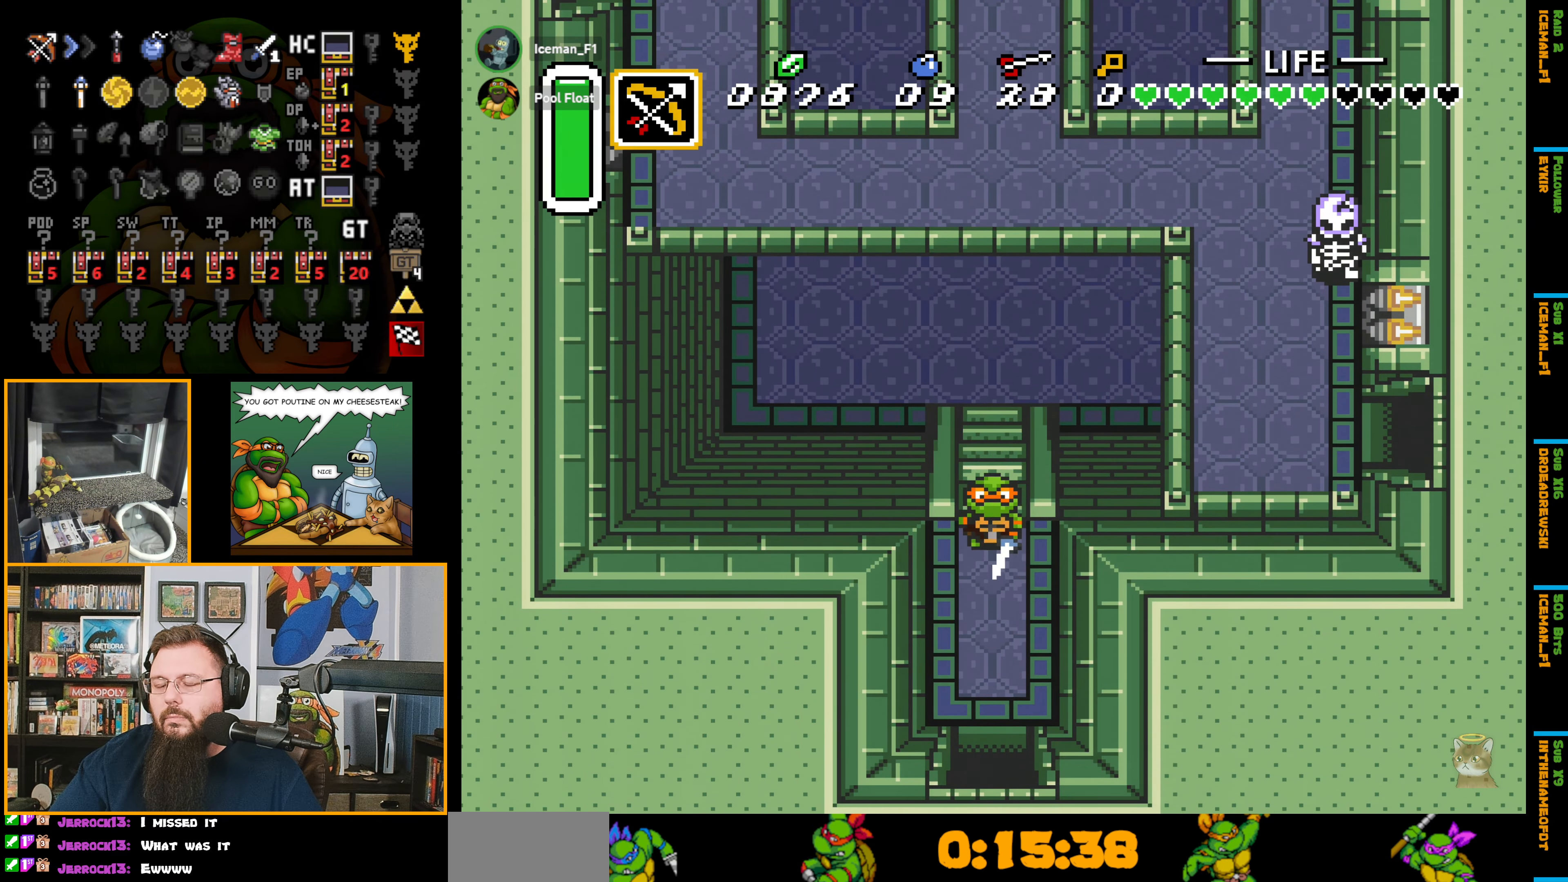
{"buttons": ["DPAD_DOWN"], "events": []}
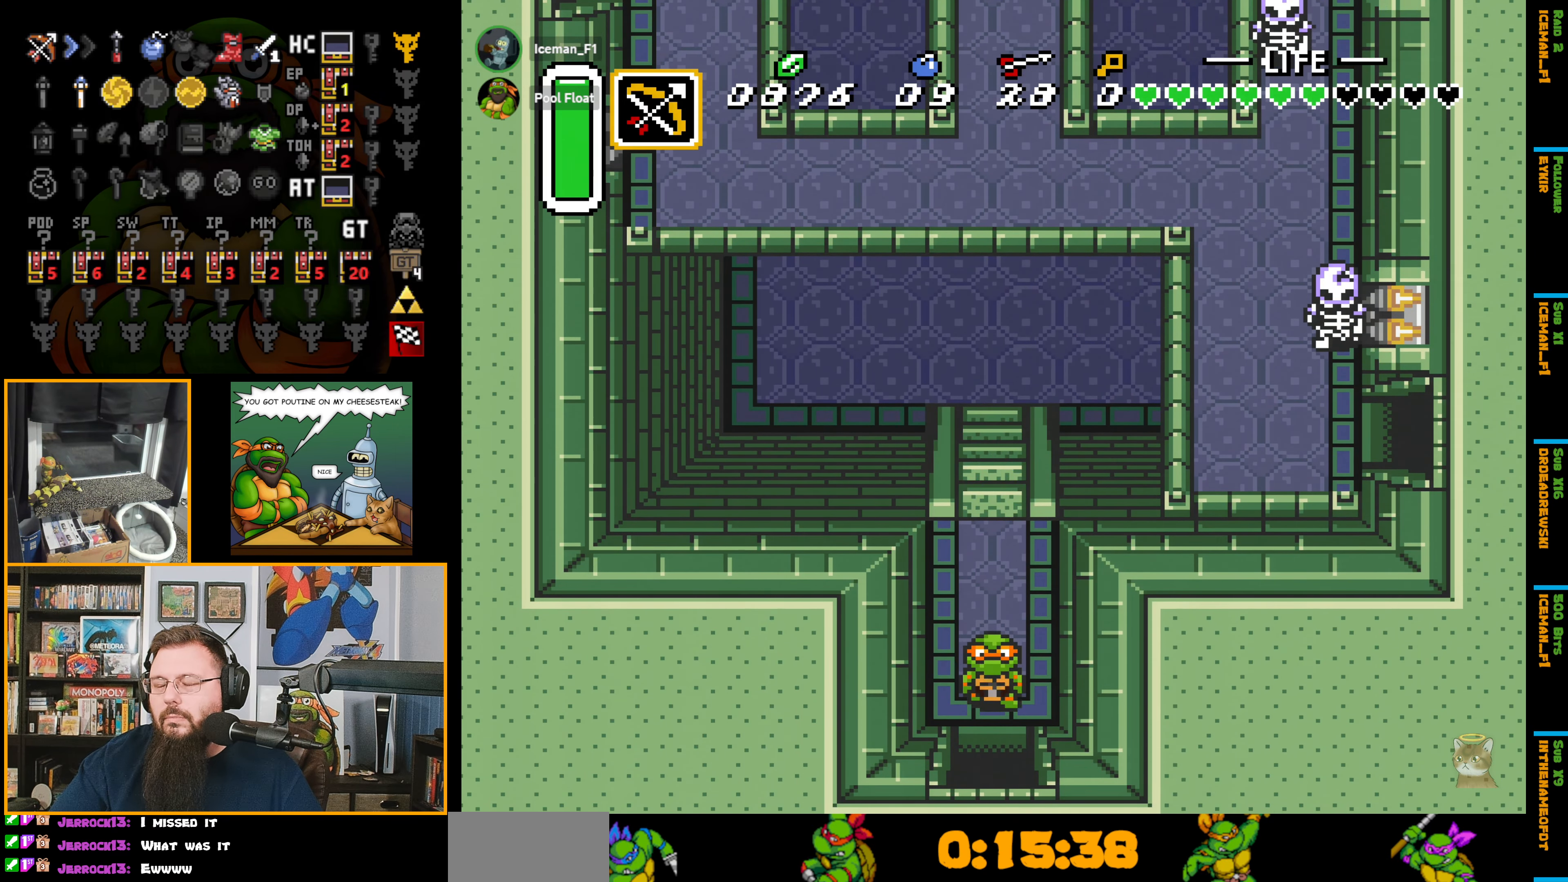
{"buttons": ["DPAD_DOWN"], "events": []}
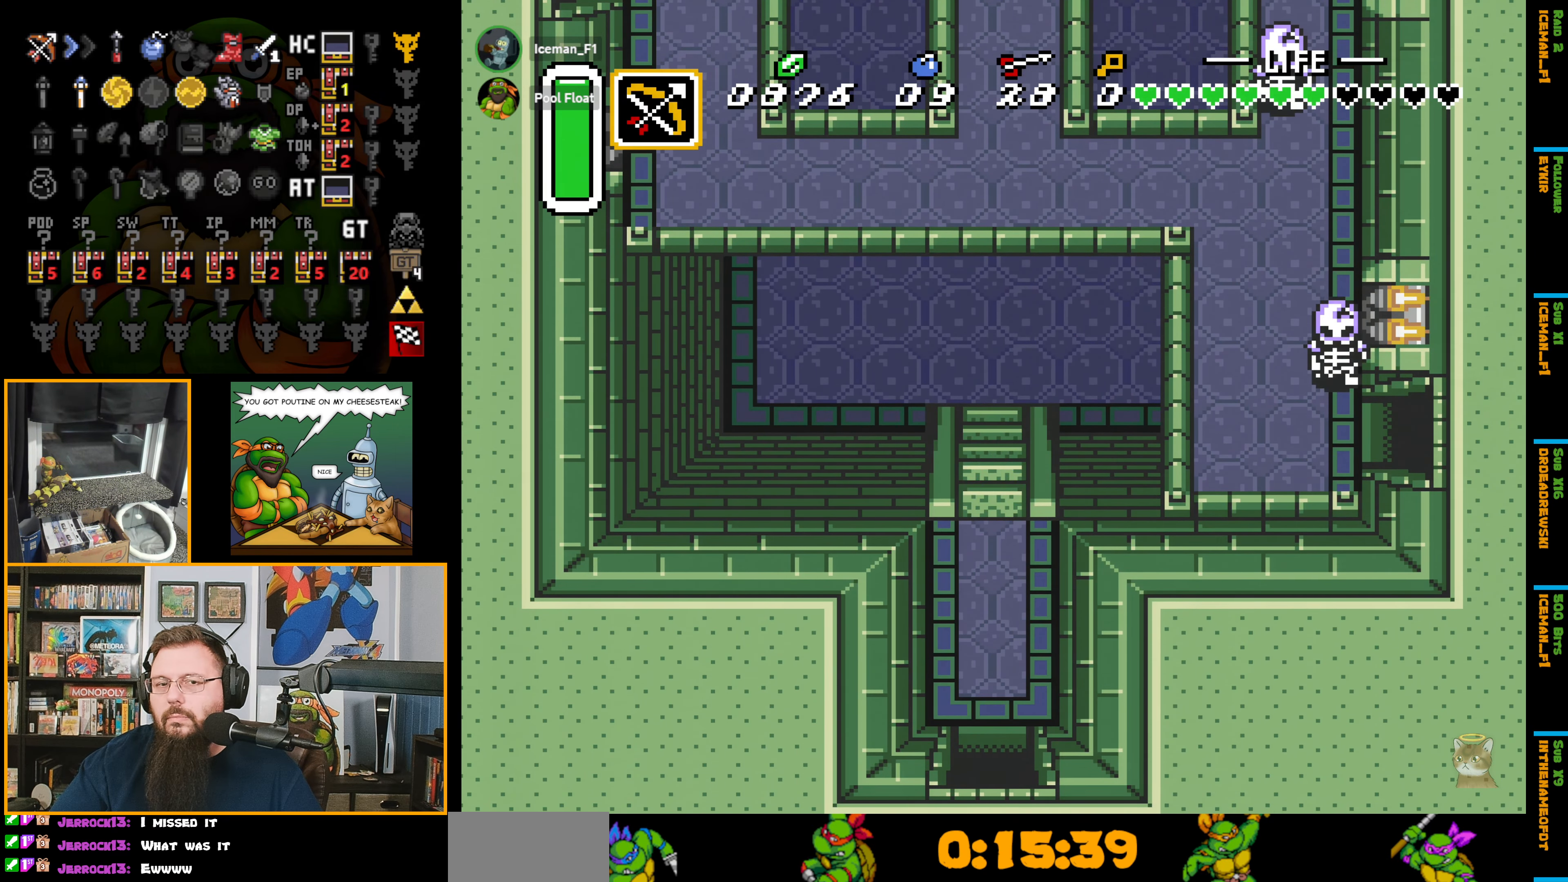
{"buttons": ["DPAD_DOWN", "DPAD_RIGHT"], "events": [[200, "DPAD_DOWN", "up"], [233, "DPAD_DOWN", "down"], [400, "DPAD_RIGHT", "down"]]}
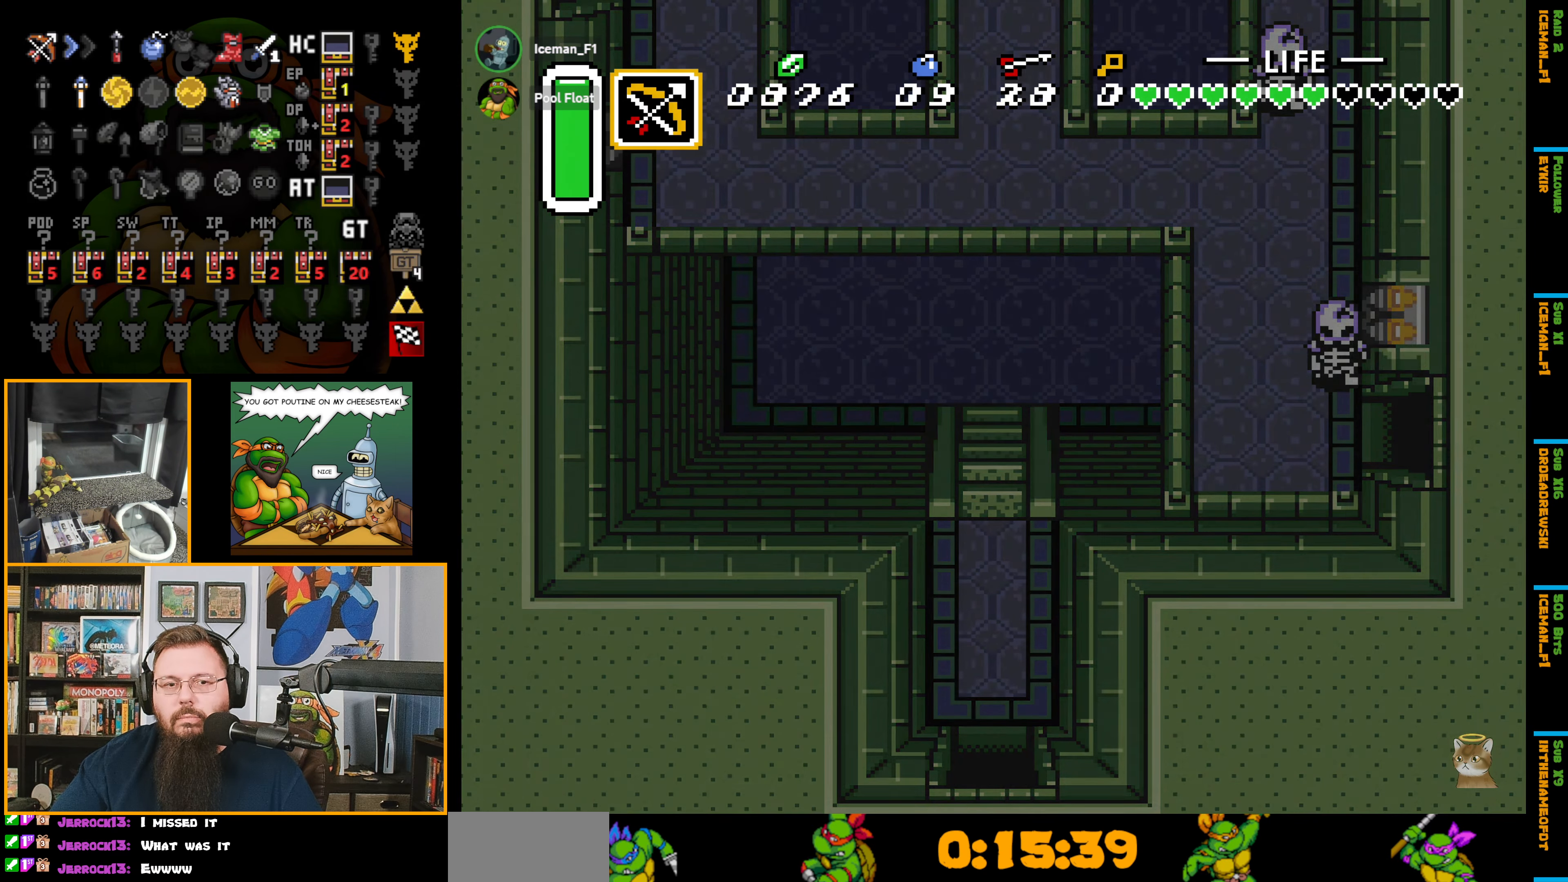
{"buttons": [], "events": [[83, "DPAD_RIGHT", "up"], [150, "DPAD_DOWN", "up"], [183, "DPAD_RIGHT", "down"], [400, "DPAD_RIGHT", "up"]]}
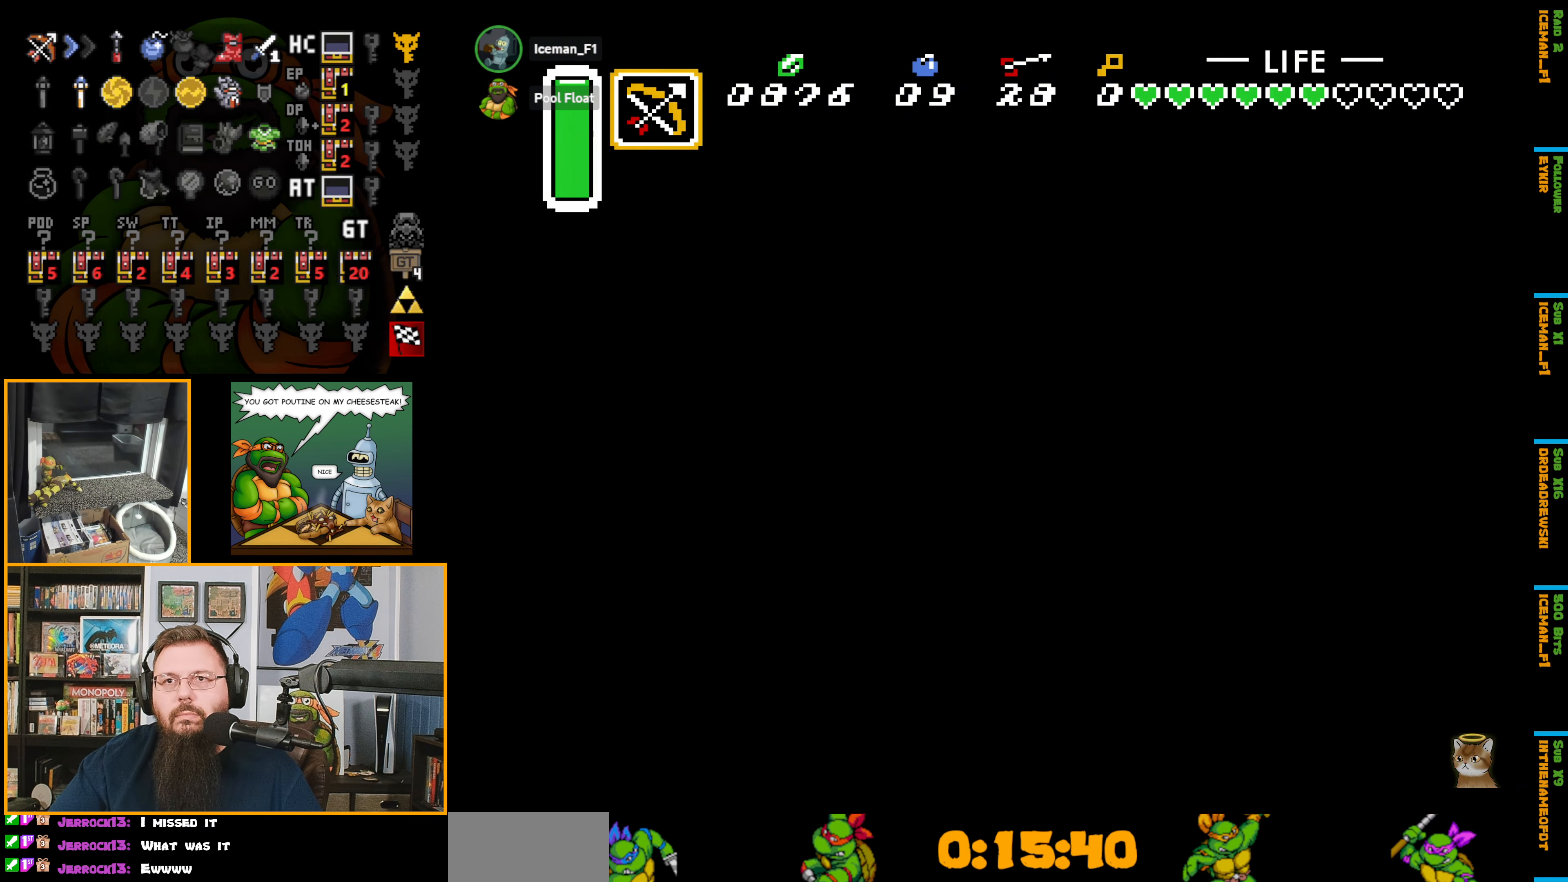
{"buttons": ["DPAD_DOWN"], "events": [[350, "DPAD_DOWN", "down"]]}
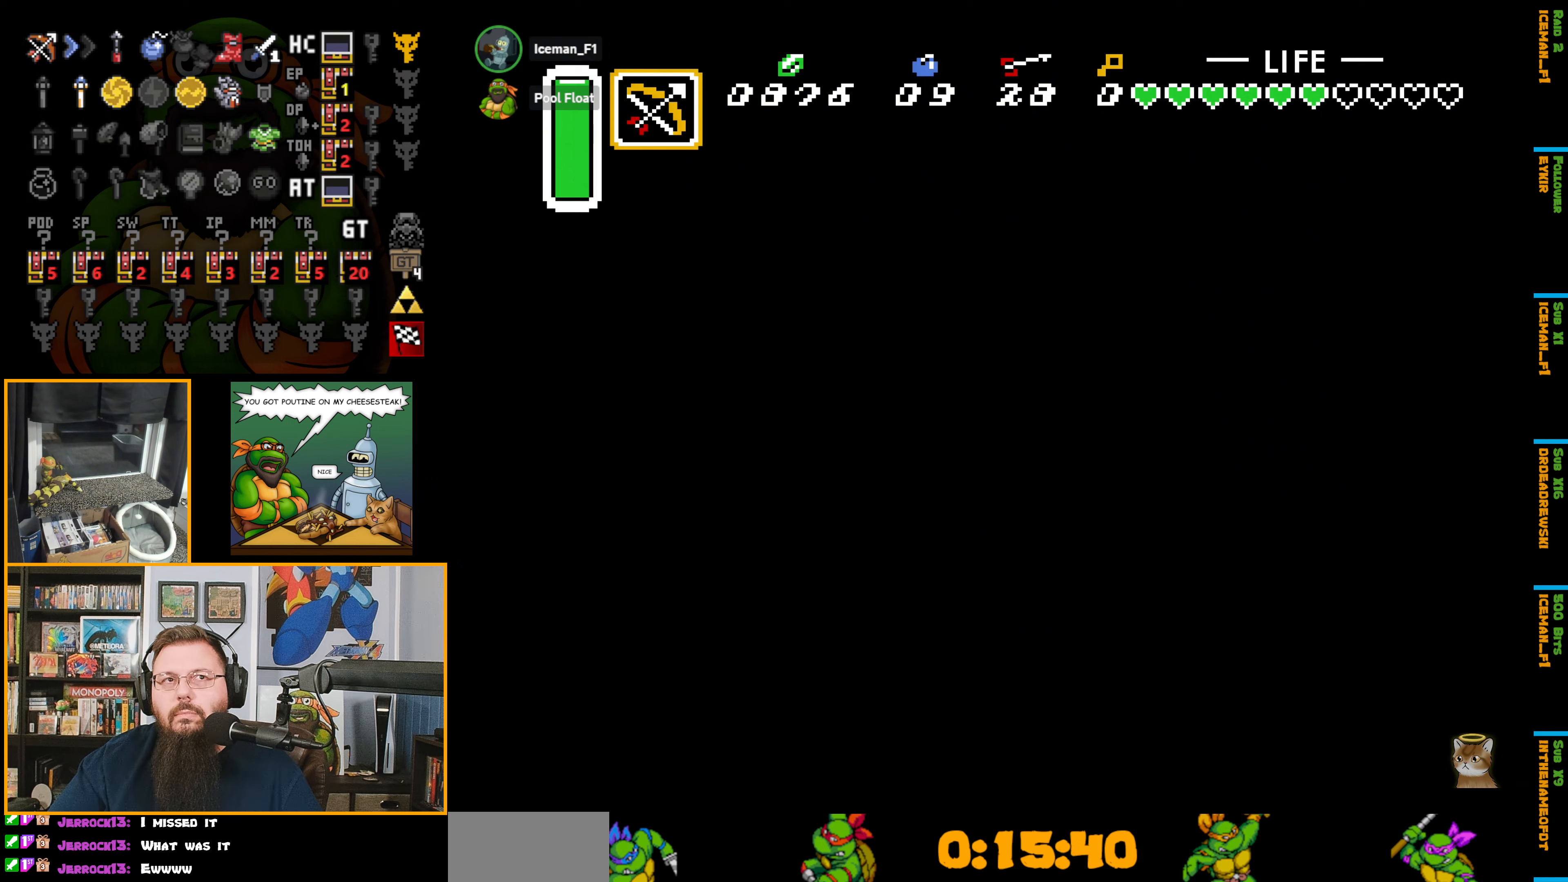
{"buttons": ["DPAD_DOWN"], "events": []}
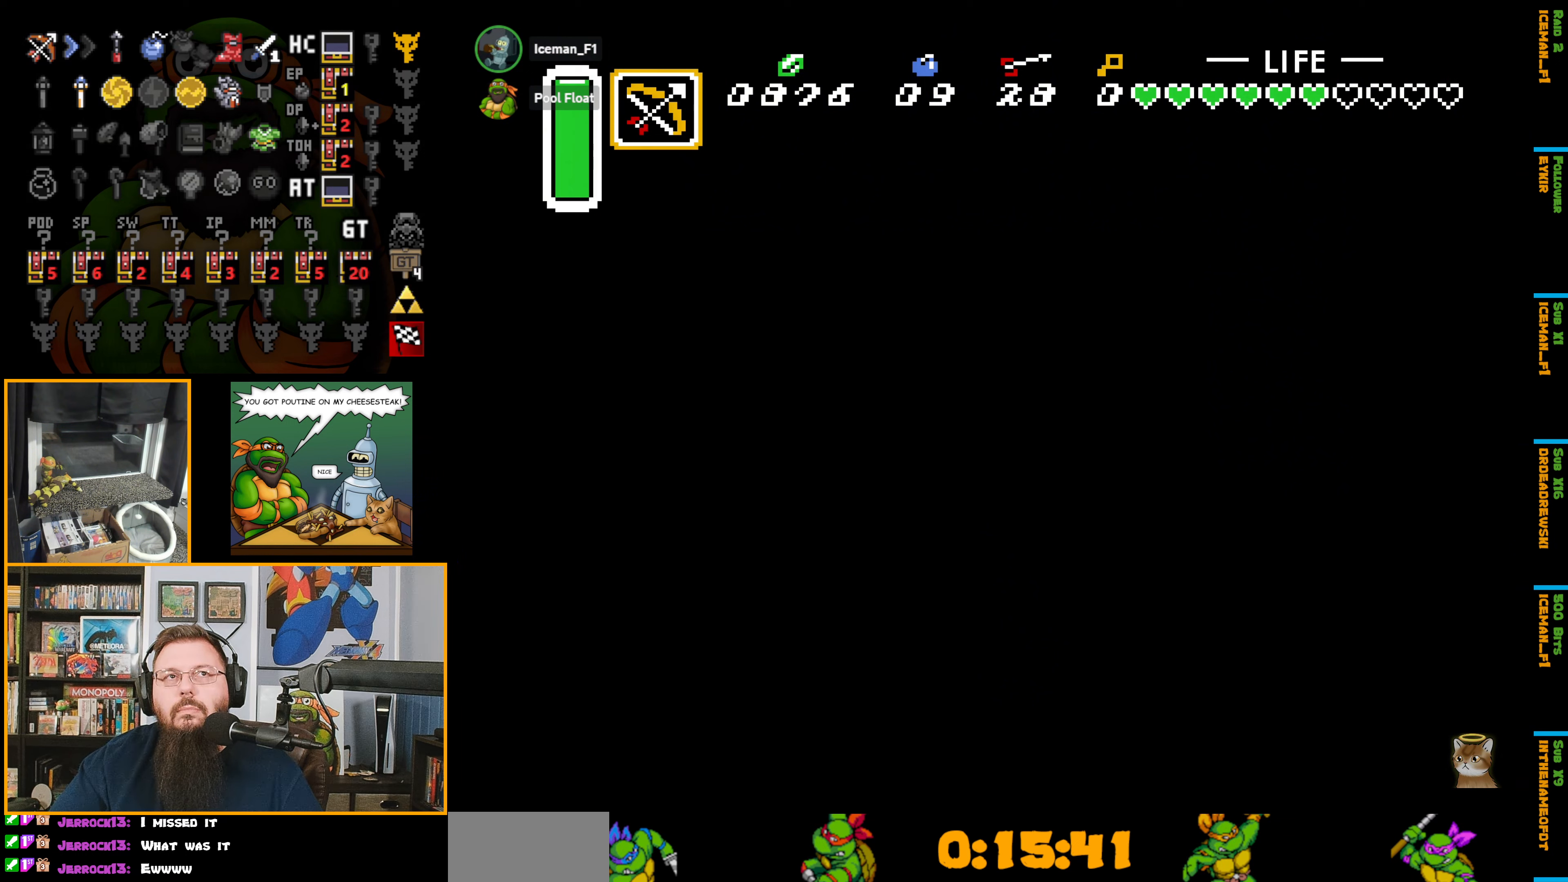
{"buttons": ["DPAD_DOWN", "DPAD_RIGHT"], "events": [[200, "DPAD_RIGHT", "down"]]}
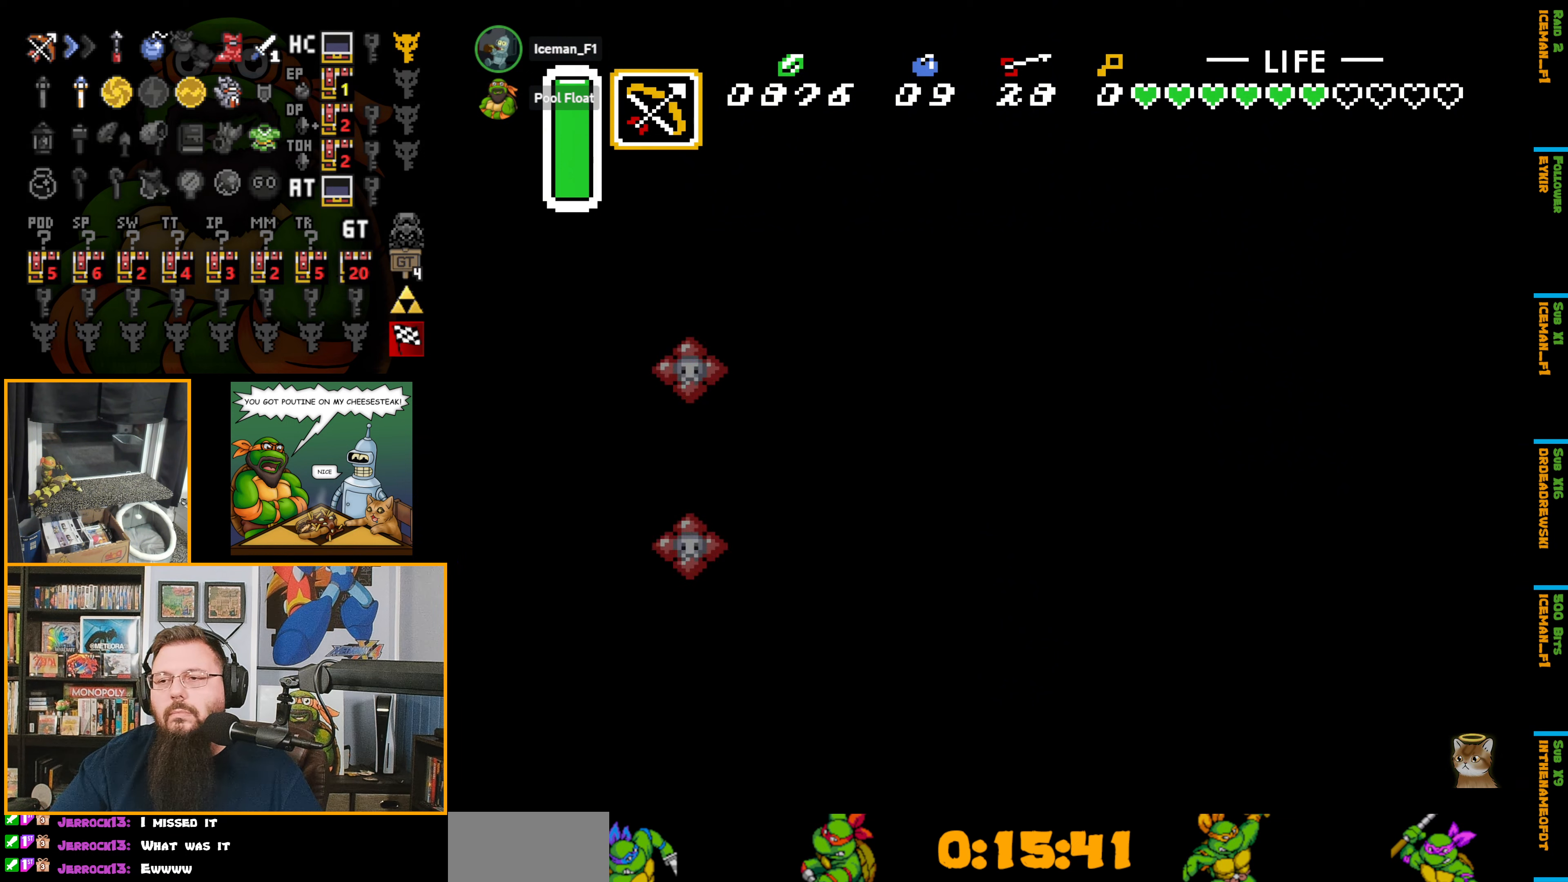
{"buttons": ["DPAD_RIGHT"], "events": [[83, "DPAD_DOWN", "up"]]}
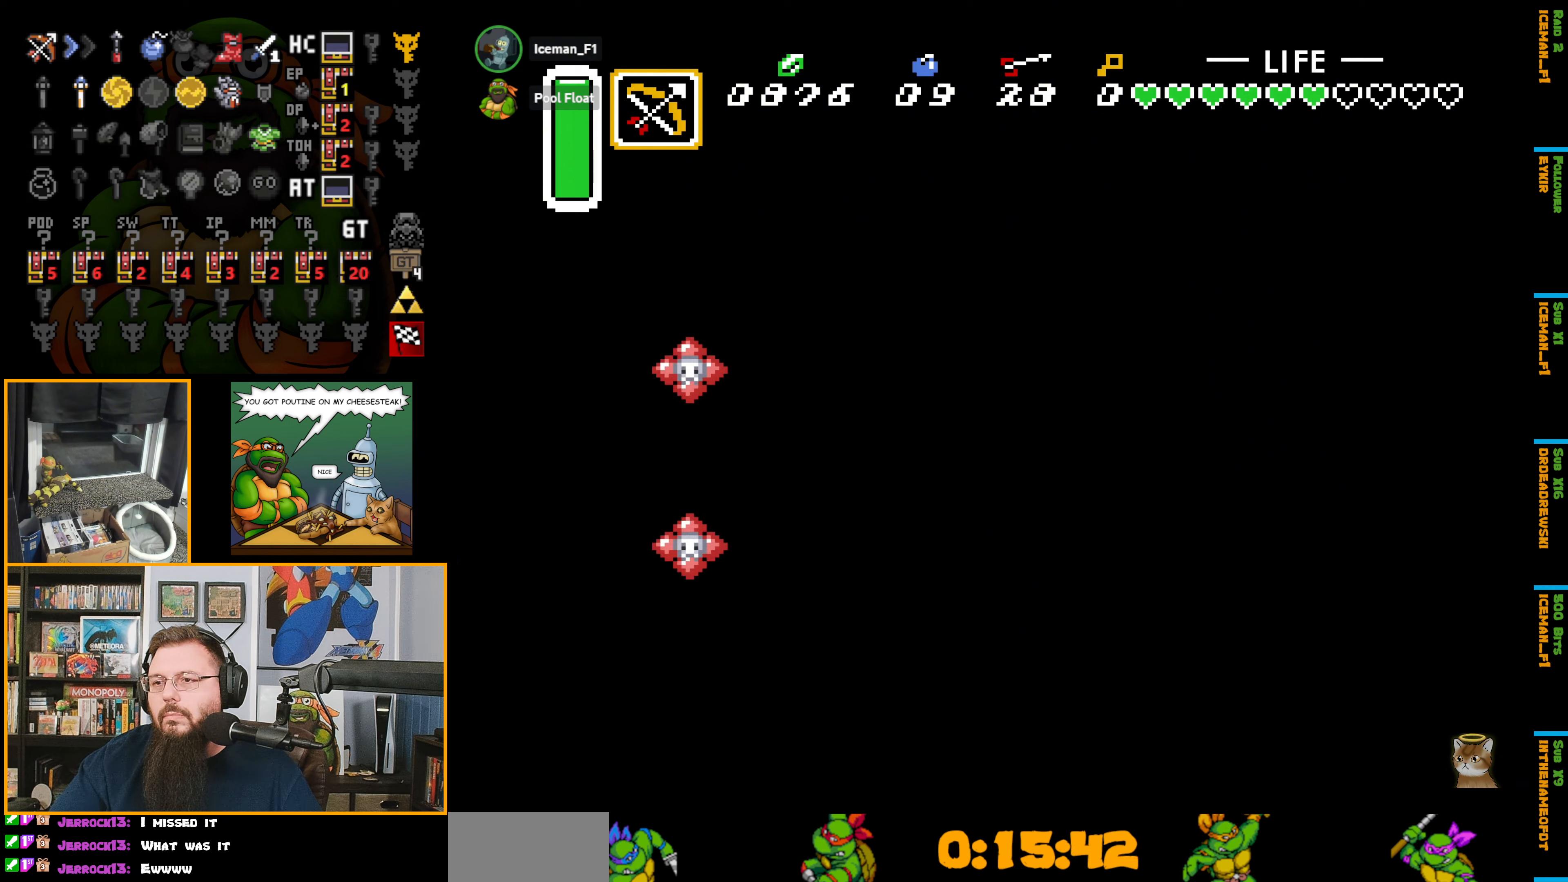
{"buttons": ["DPAD_RIGHT"], "events": []}
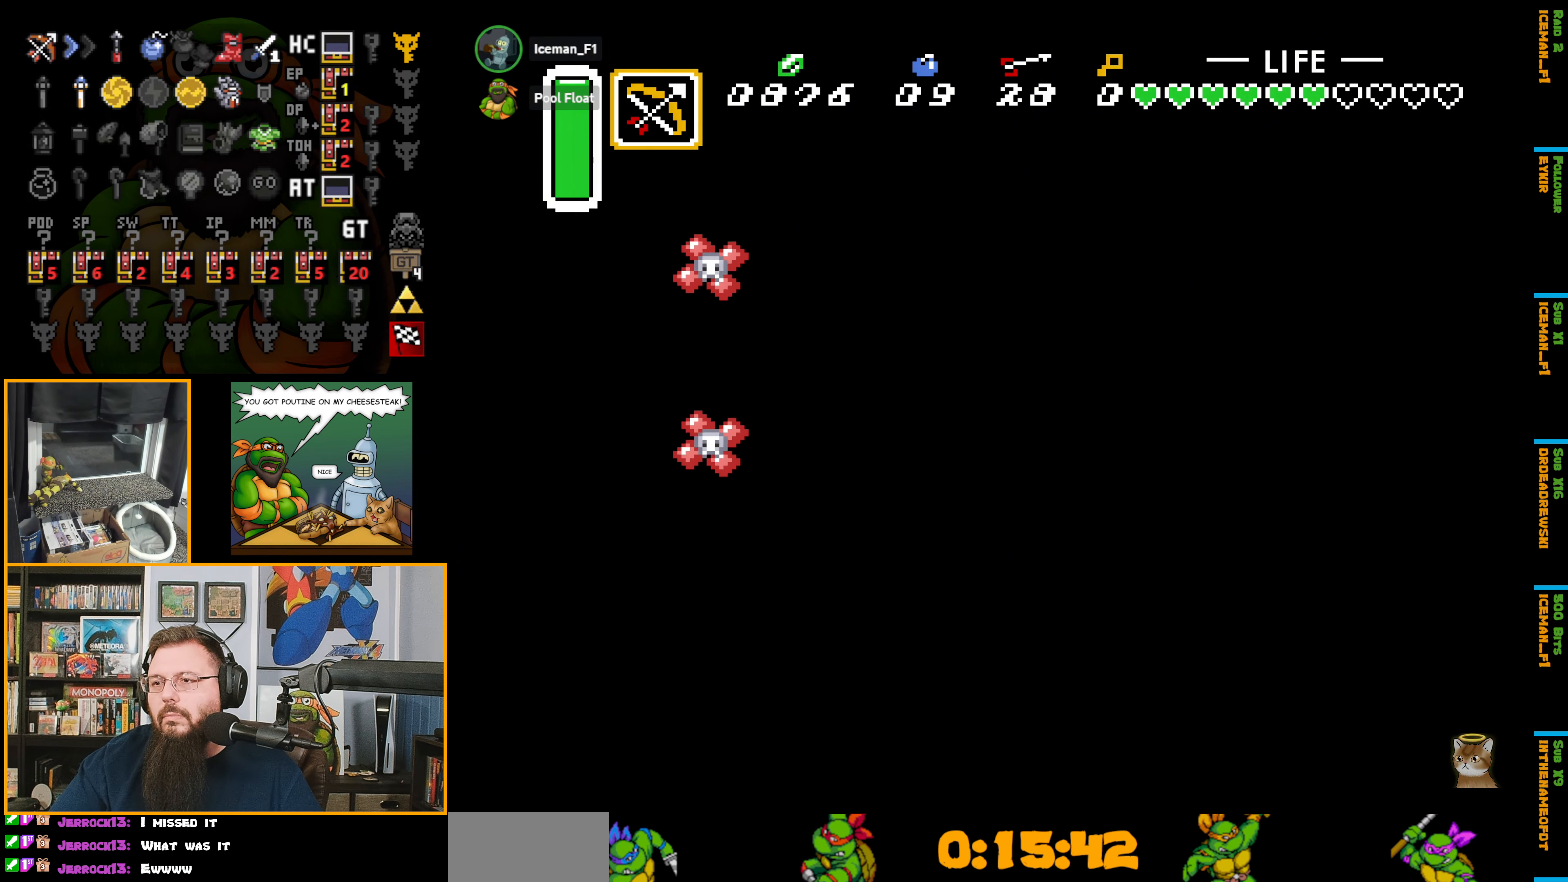
{"buttons": ["DPAD_DOWN"], "events": [[17, "DPAD_DOWN", "down"], [83, "DPAD_RIGHT", "up"], [217, "Y", "down"], [317, "Y", "up"]]}